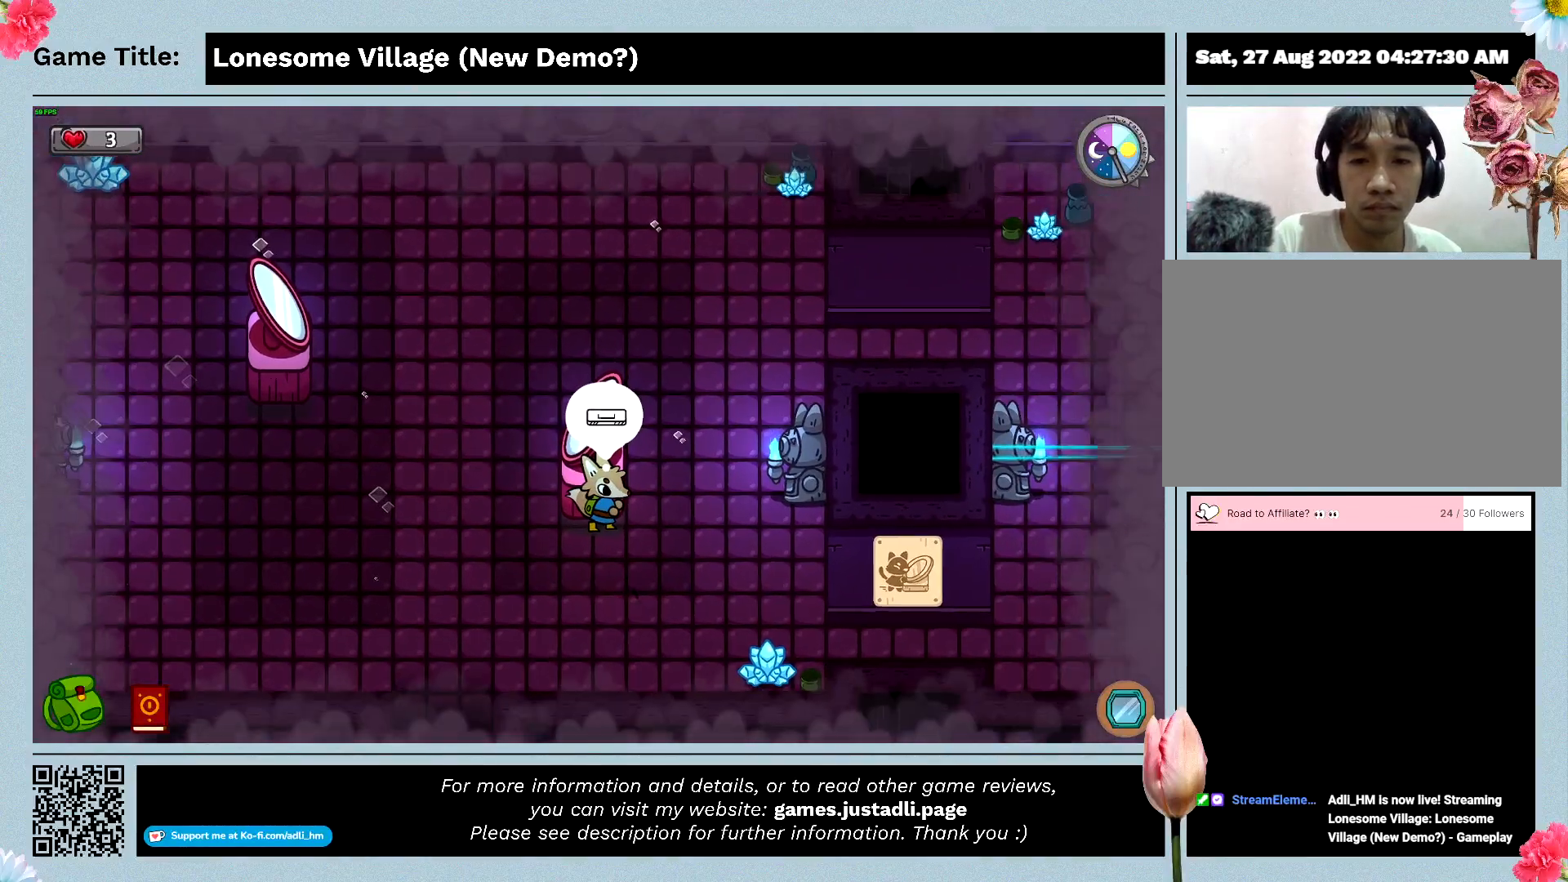
Gameplay with keyboard and mouse; each line is a JSON object with the keys and mouse buttons held at the frame after it. "events" lists presses ("down") and releases ("up") of "0", "1", "2", "3", "4", "5", "6", "7", "8", "9", "a", "alt", "b", "c", "caps_lock", "ctrl", "d", "down", "e", "escape", "f", "f1", "f2", "f3", "f4", "f5", "f6", "f7", "f8", "g", "h", "i", "j", "k", "l", "left", "m", "n", "o", "p", "q", "r", "return", "right", "s", "shift", "space", "t", "tab", "tilde", "u", "up", "v", "w", "x", "y", "z", "mouse_left", "mouse_wheel" and "mouse_right" between this image and that frame as [ms after this image, input, new state], when the widget could be followed in between. "mouse_left", "mouse_wheel", "mouse_right" = the "left", "wheel", "right" buttons of the "mouse" list. No other keys are recorded. "wheel" means that the mouse wheel is clicked or scrolled. Mouse movement is not recorded.
{"keys": ["w"], "mouse": [], "events": []}
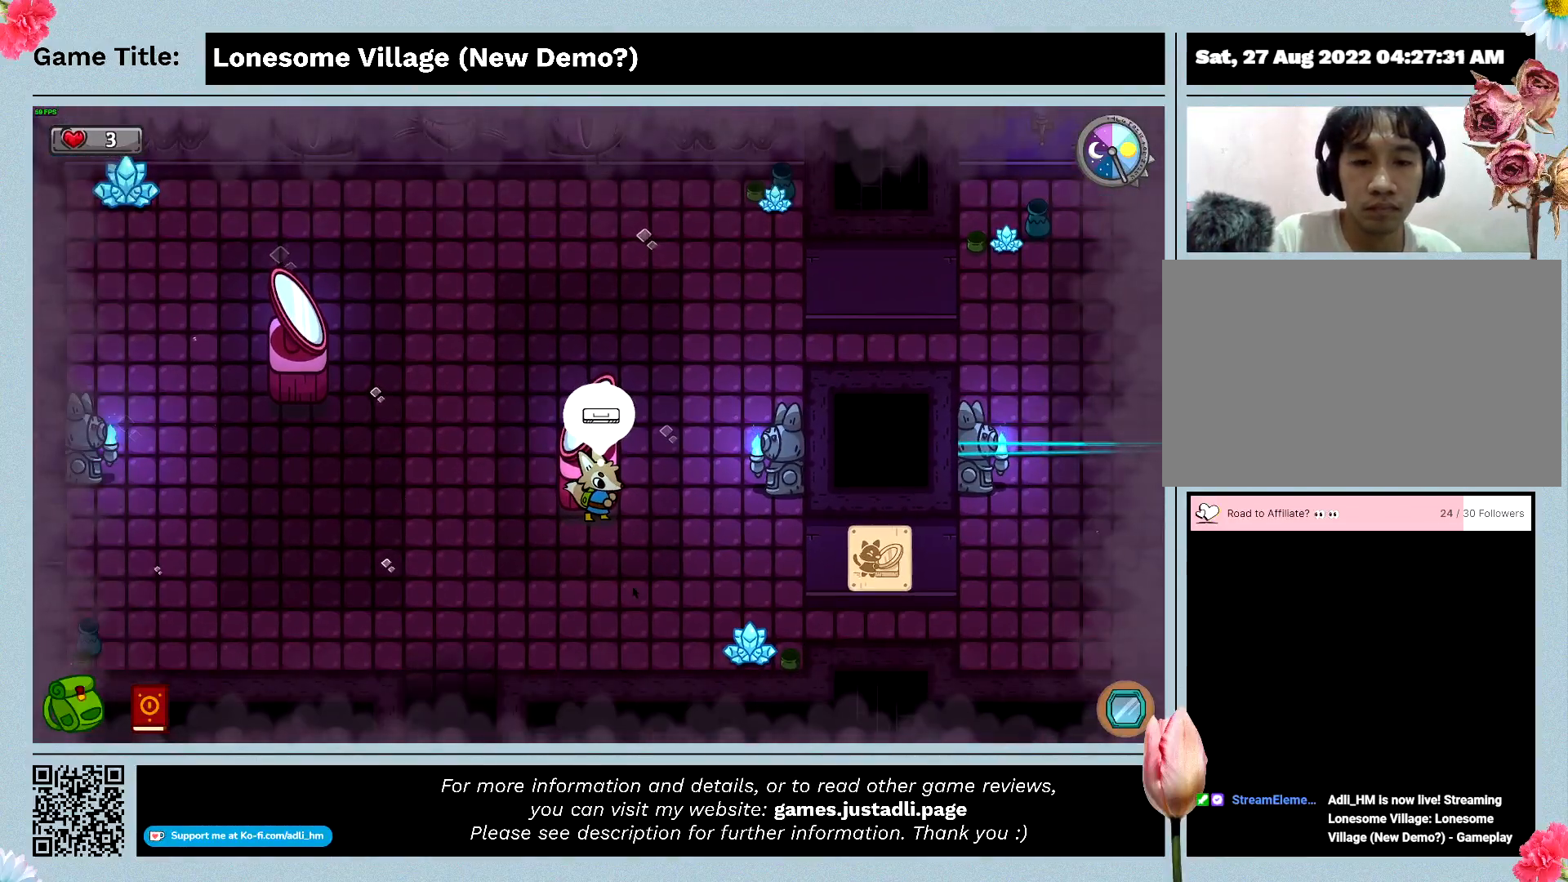
{"keys": [], "mouse": [], "events": [[300, "w", "up"]]}
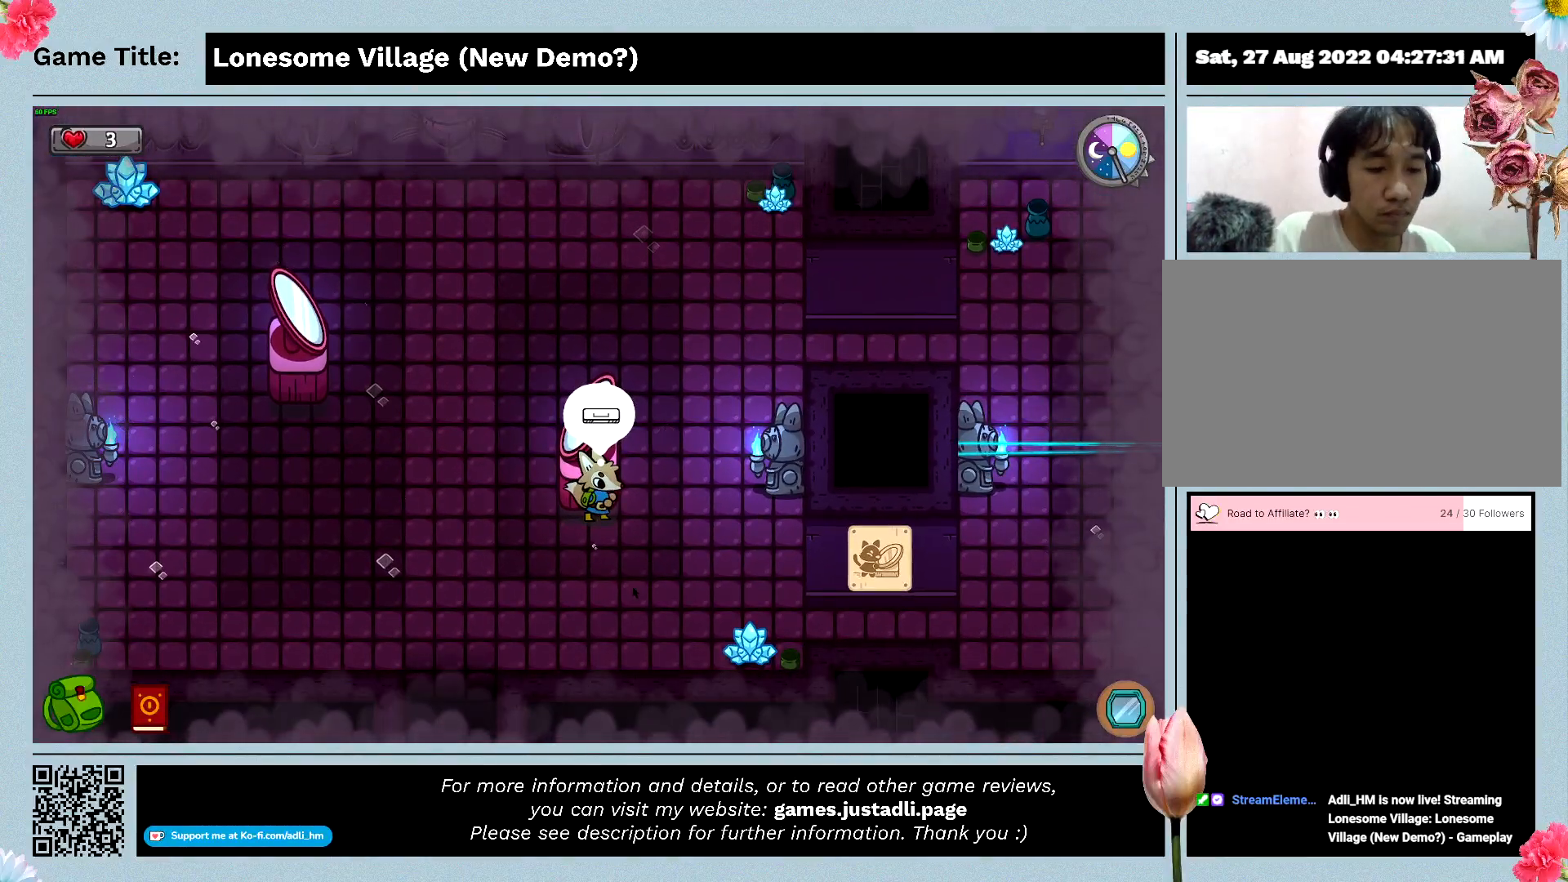
{"keys": [], "mouse": [], "events": []}
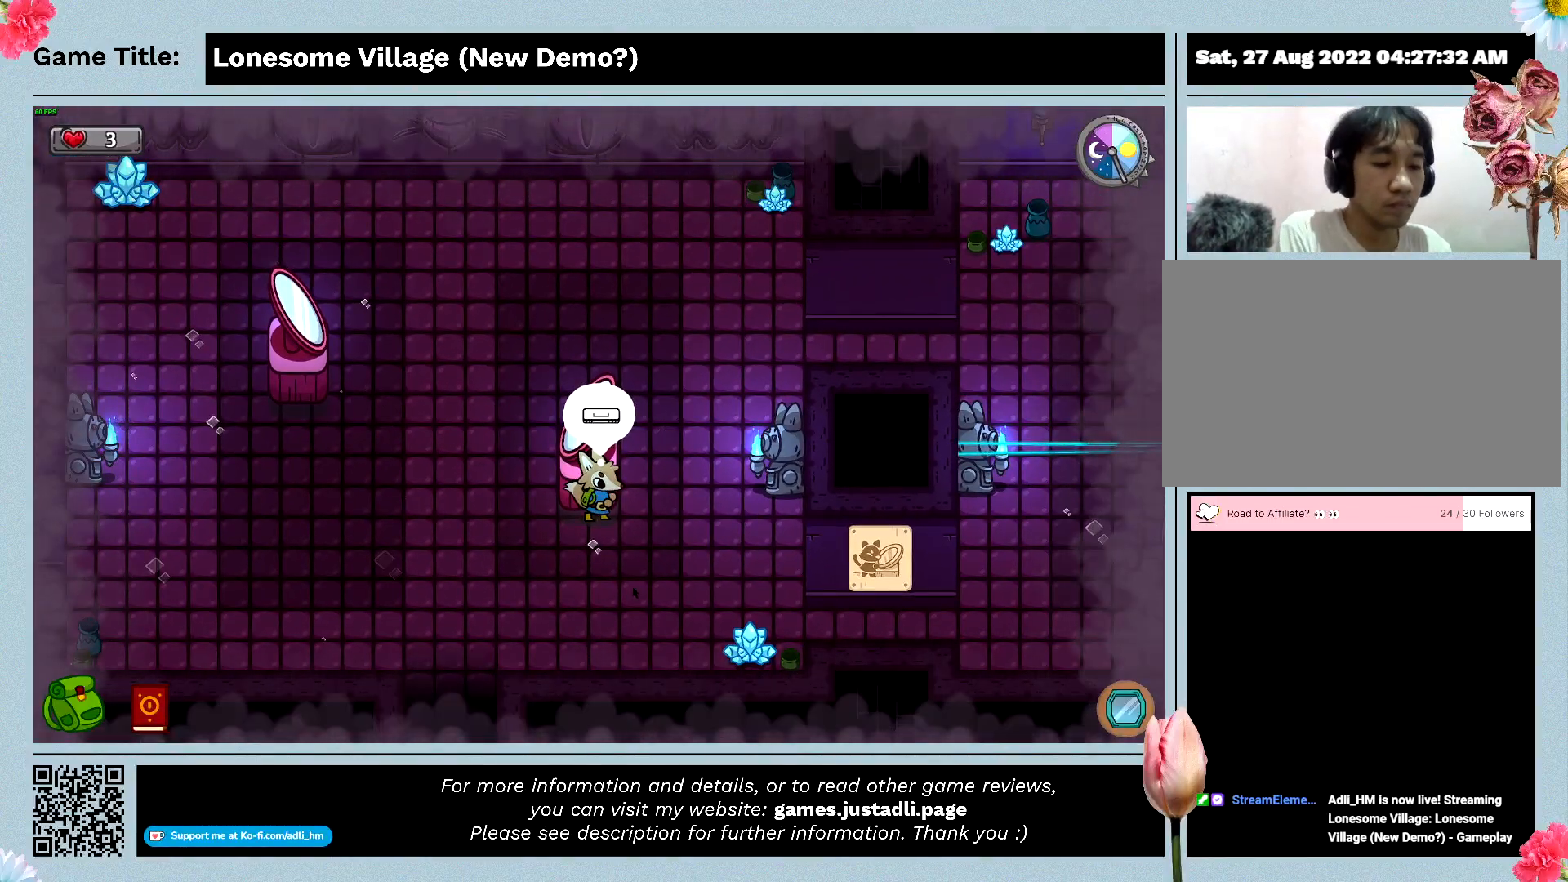
{"keys": [], "mouse": [], "events": []}
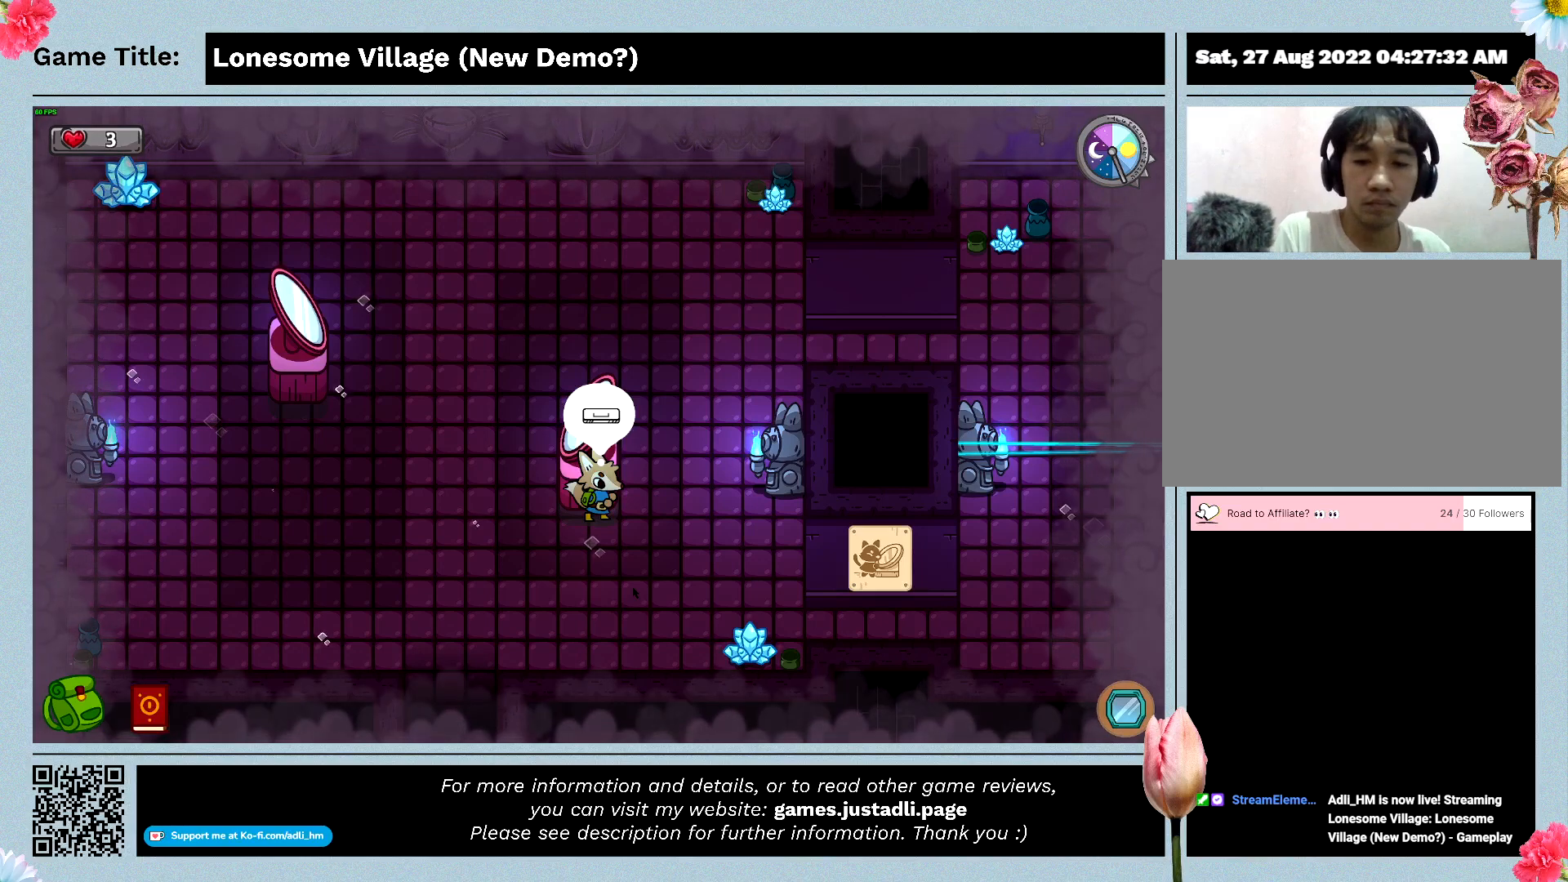
{"keys": [], "mouse": [], "events": []}
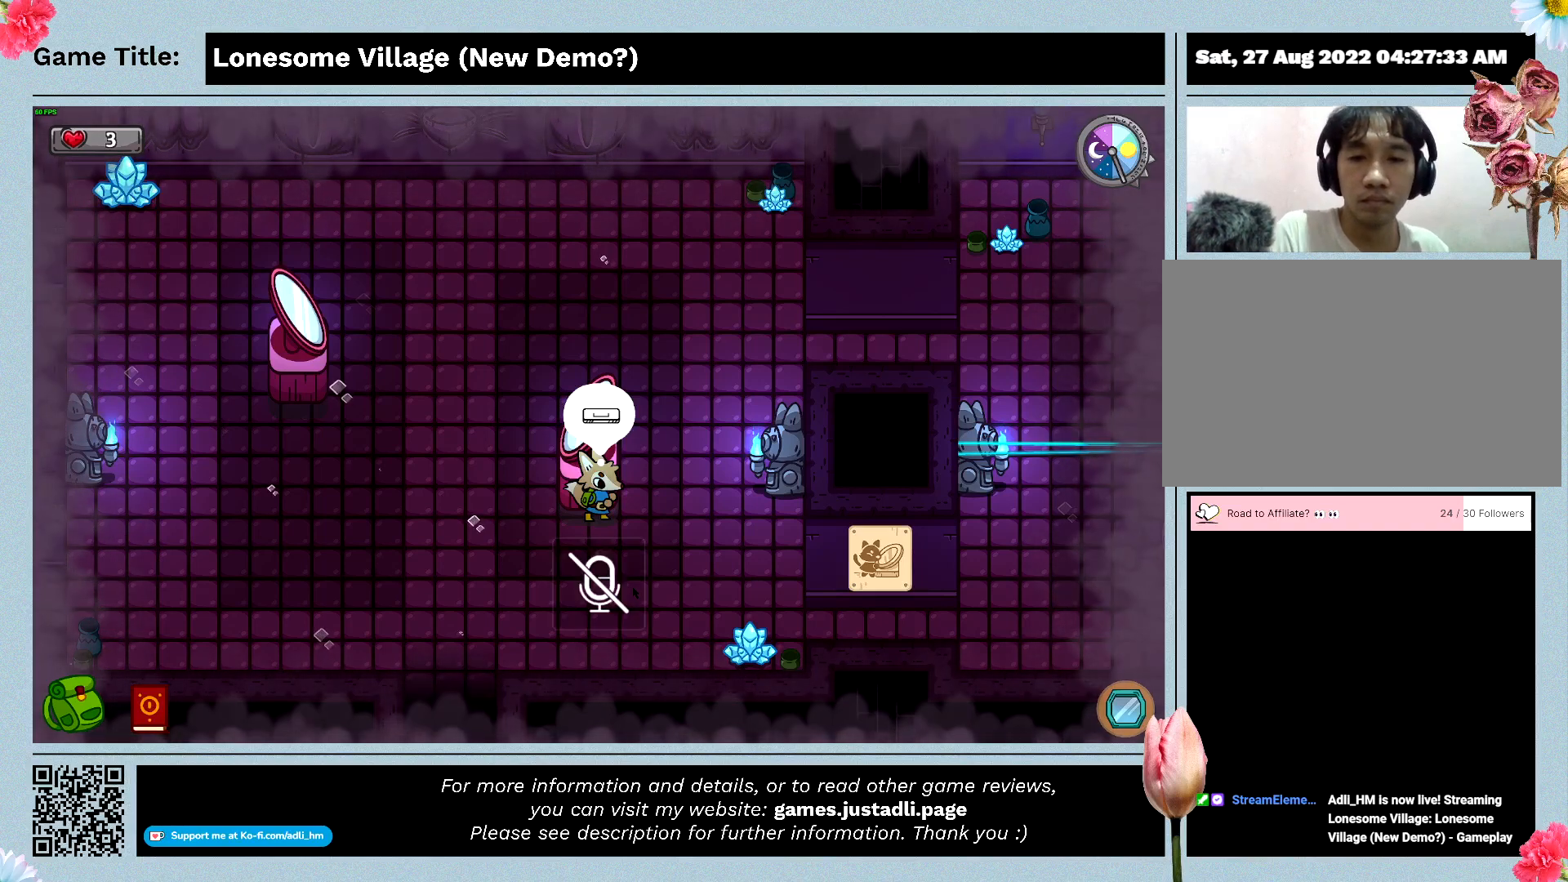
{"keys": [], "mouse": [], "events": []}
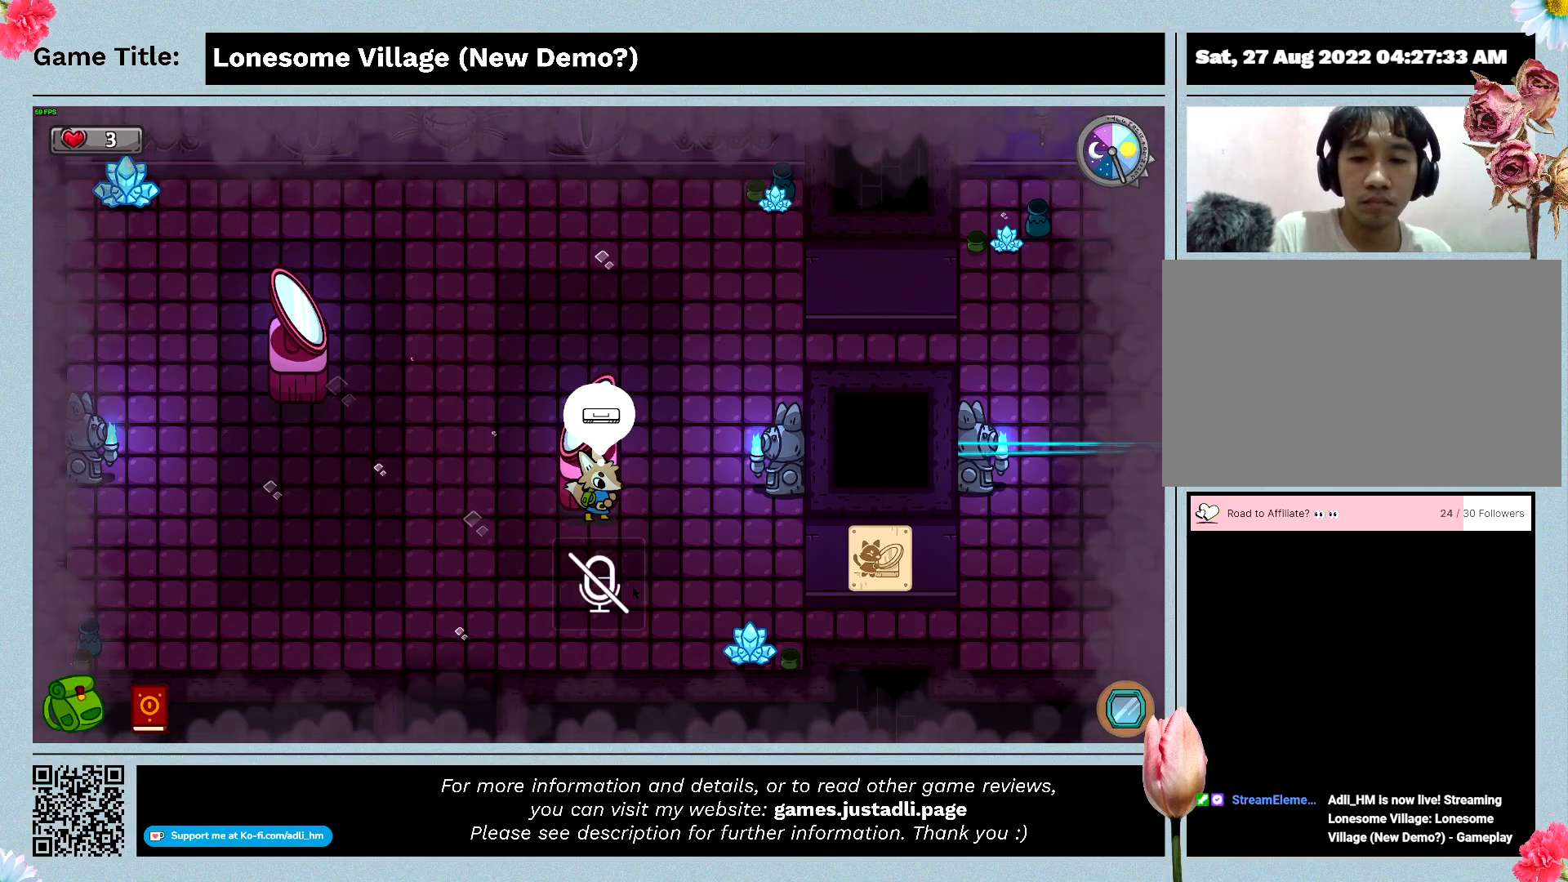
{"keys": [], "mouse": [], "events": []}
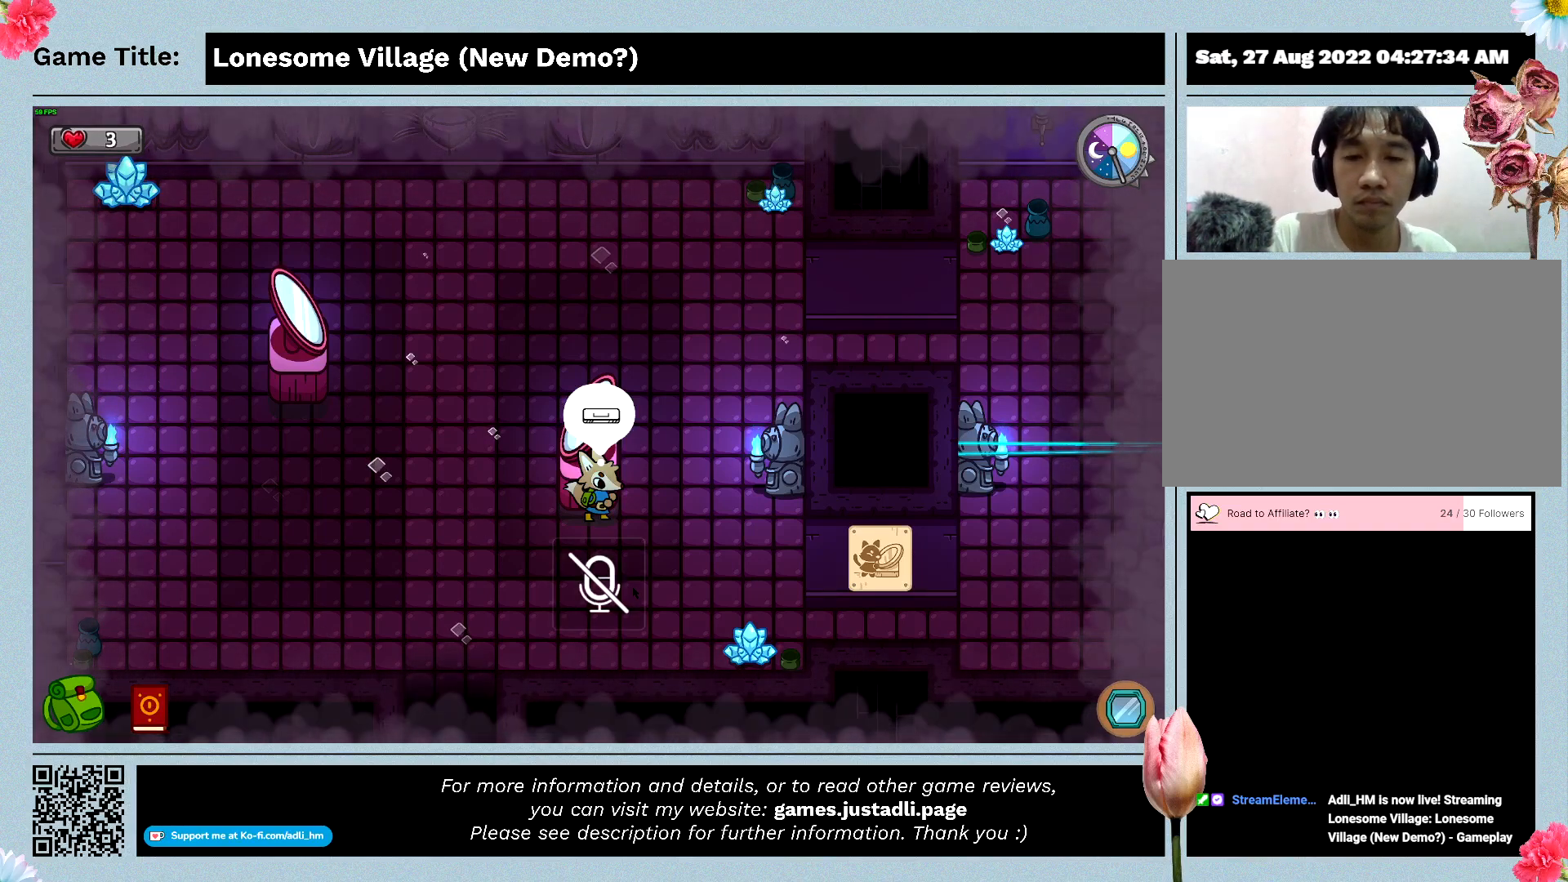
{"keys": [], "mouse": [], "events": [[100, "space", "down"], [500, "space", "up"]]}
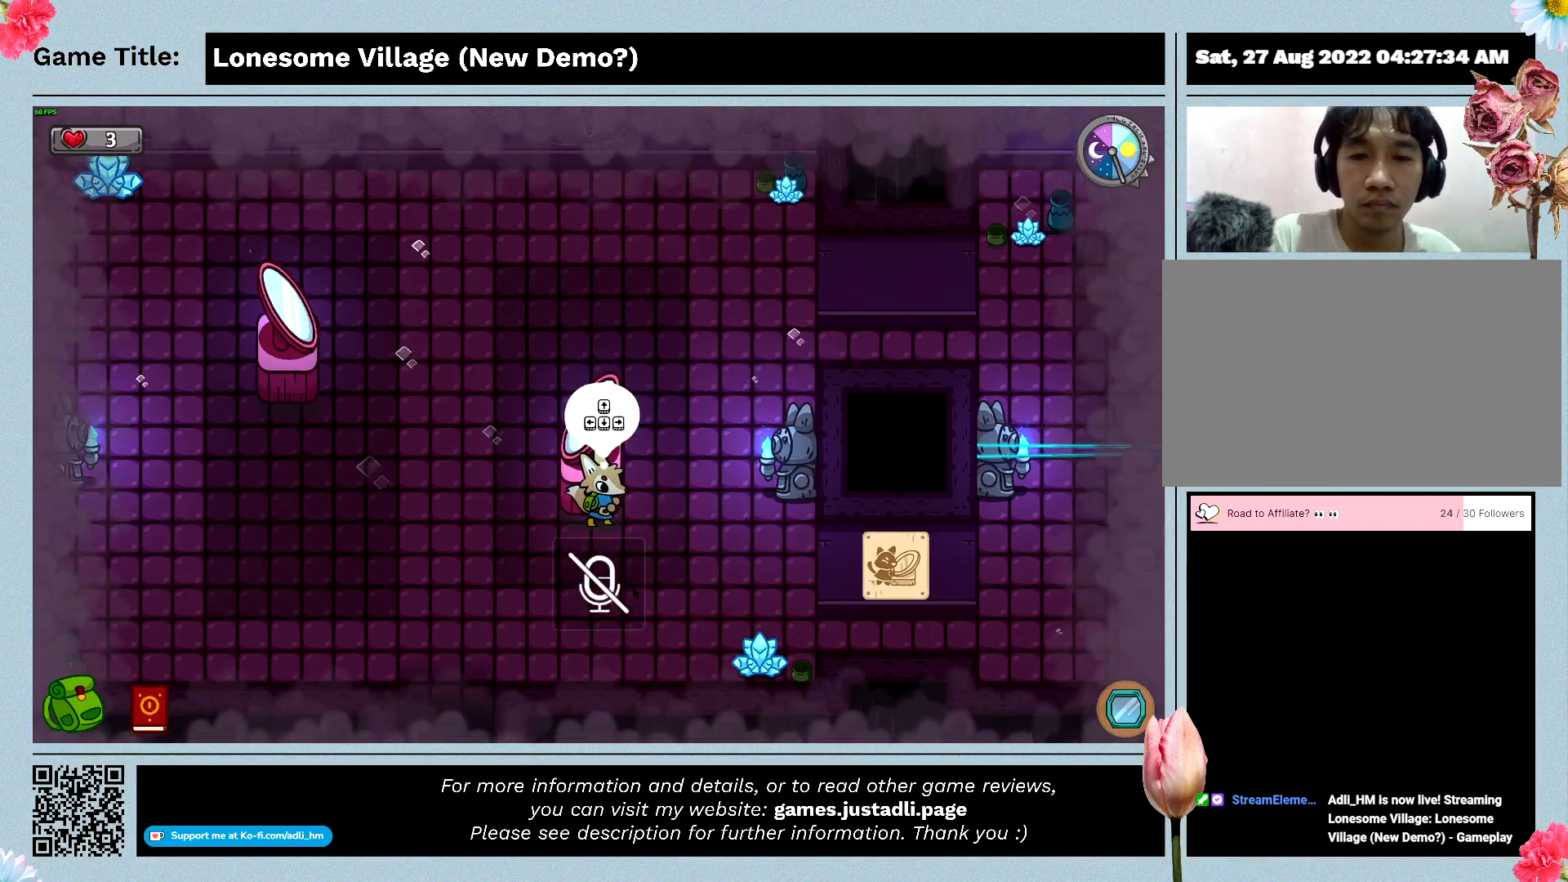
{"keys": ["w"], "mouse": [], "events": [[400, "w", "down"]]}
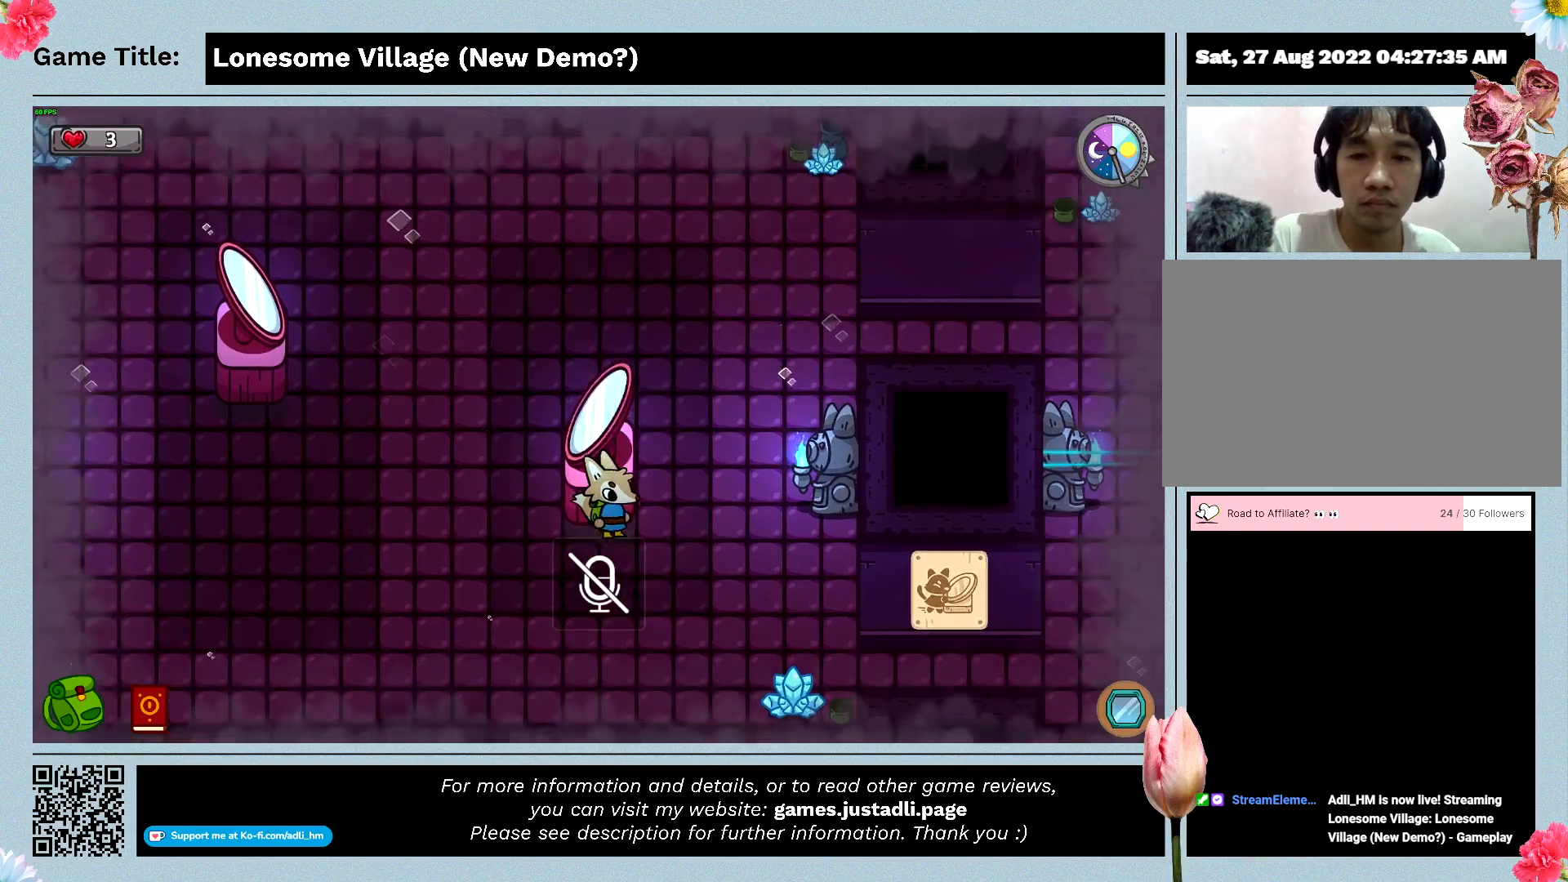
{"keys": ["w"], "mouse": [], "events": []}
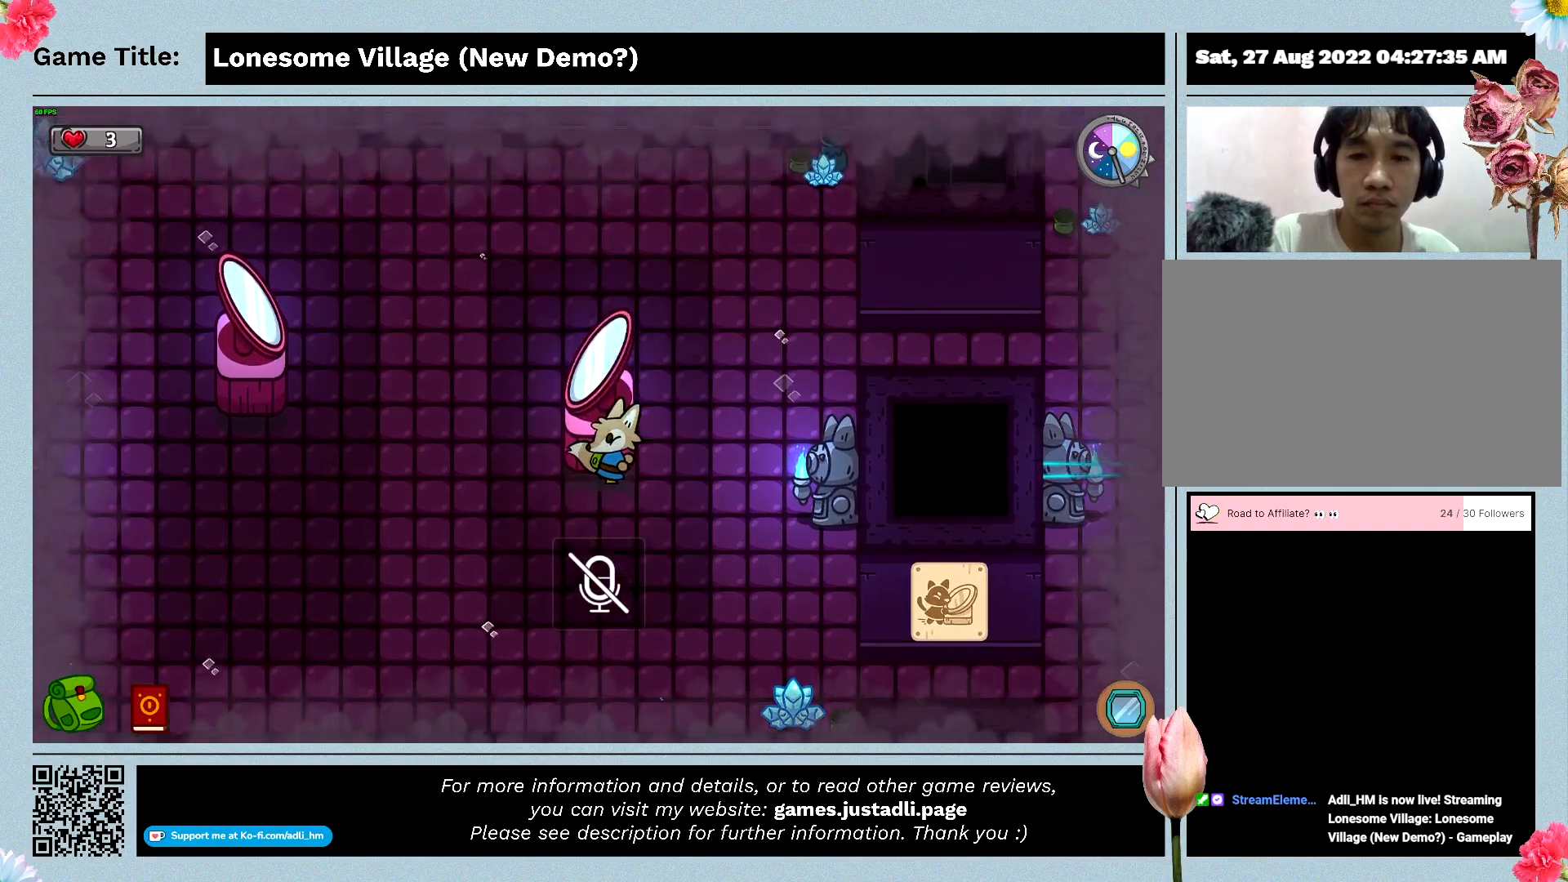
{"keys": ["w"], "mouse": [], "events": []}
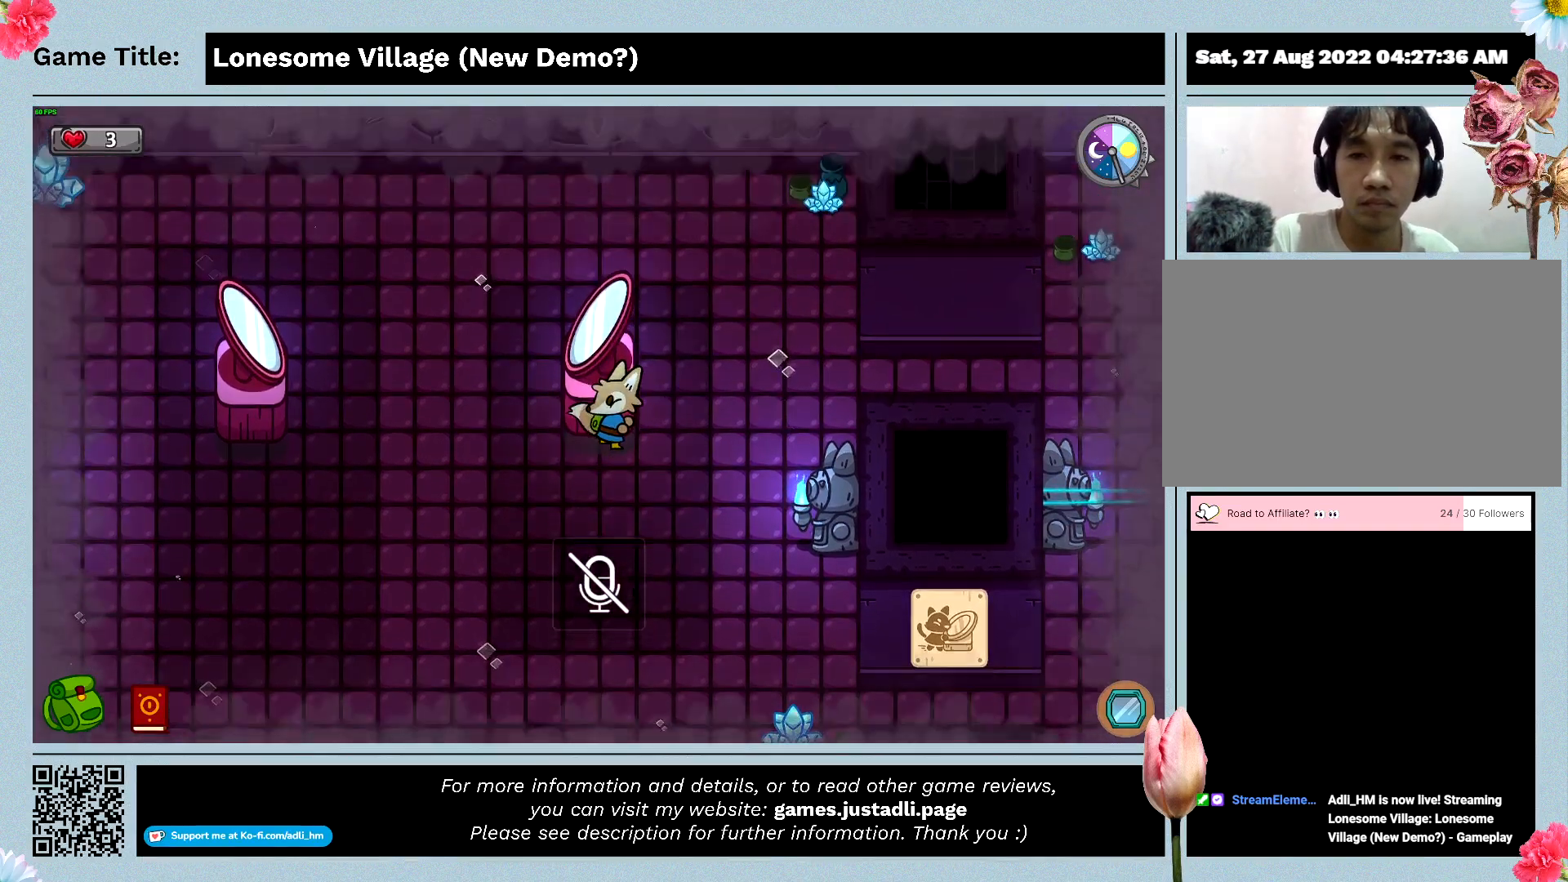
{"keys": ["w"], "mouse": []}
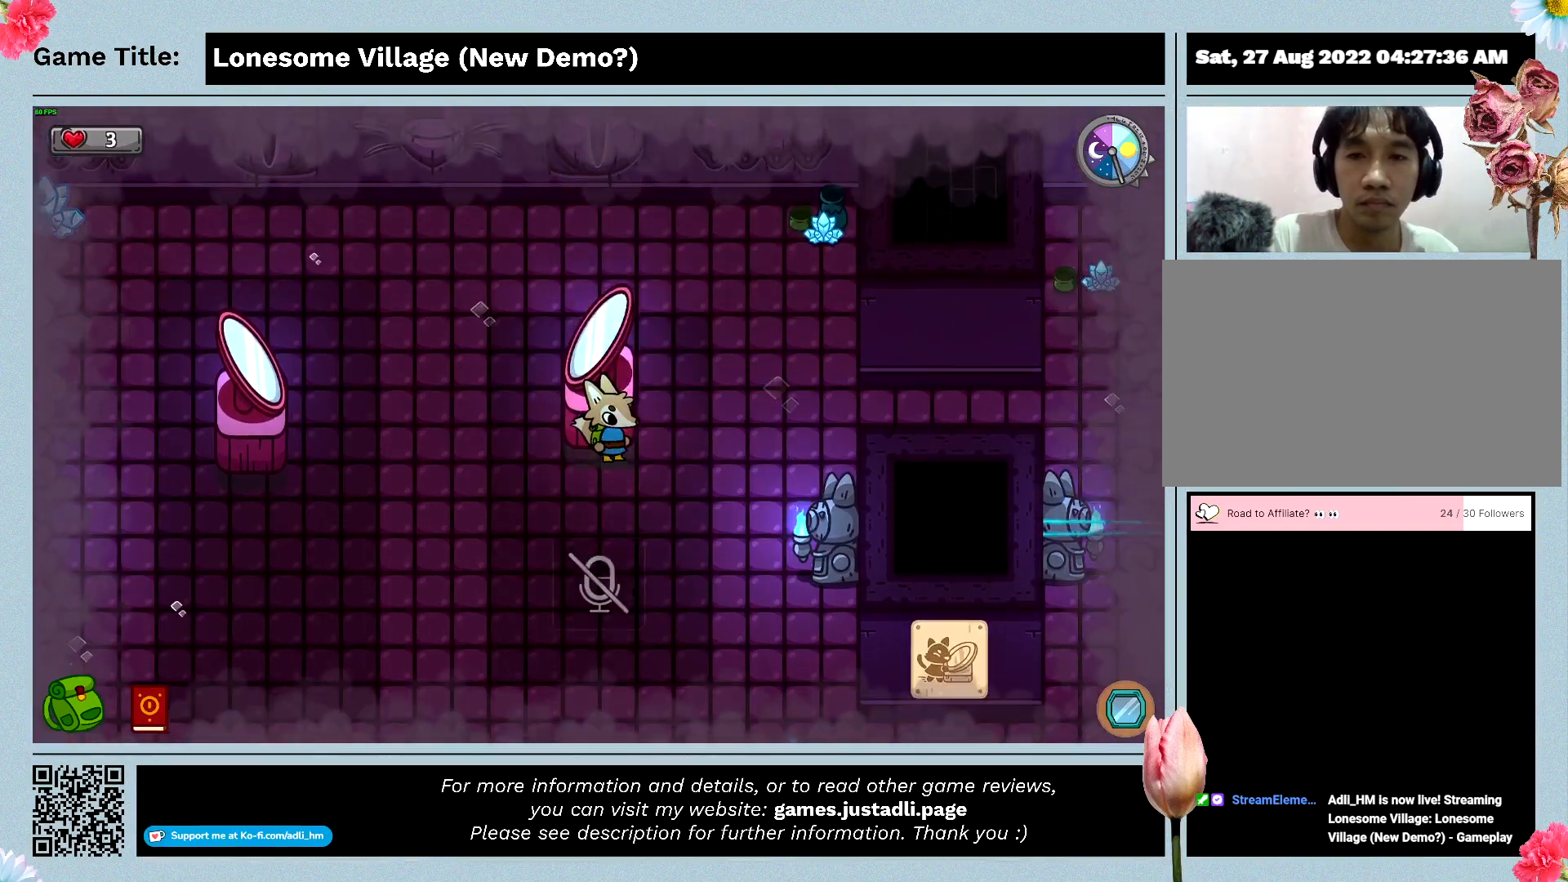
{"keys": [], "mouse": [], "events": [[333, "w", "up"]]}
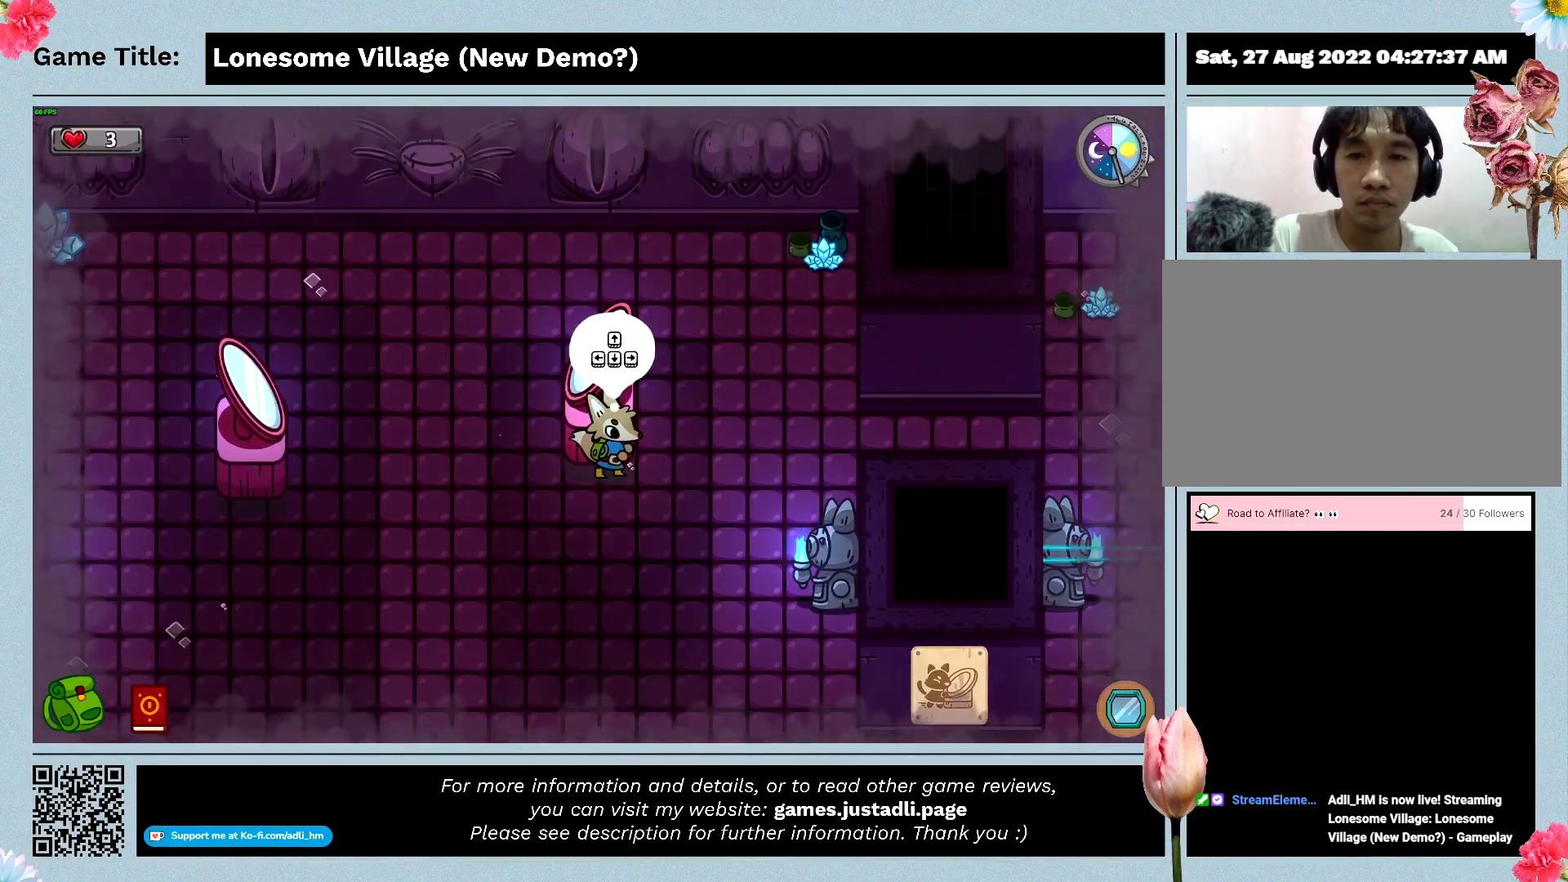
{"keys": [], "mouse": [], "events": []}
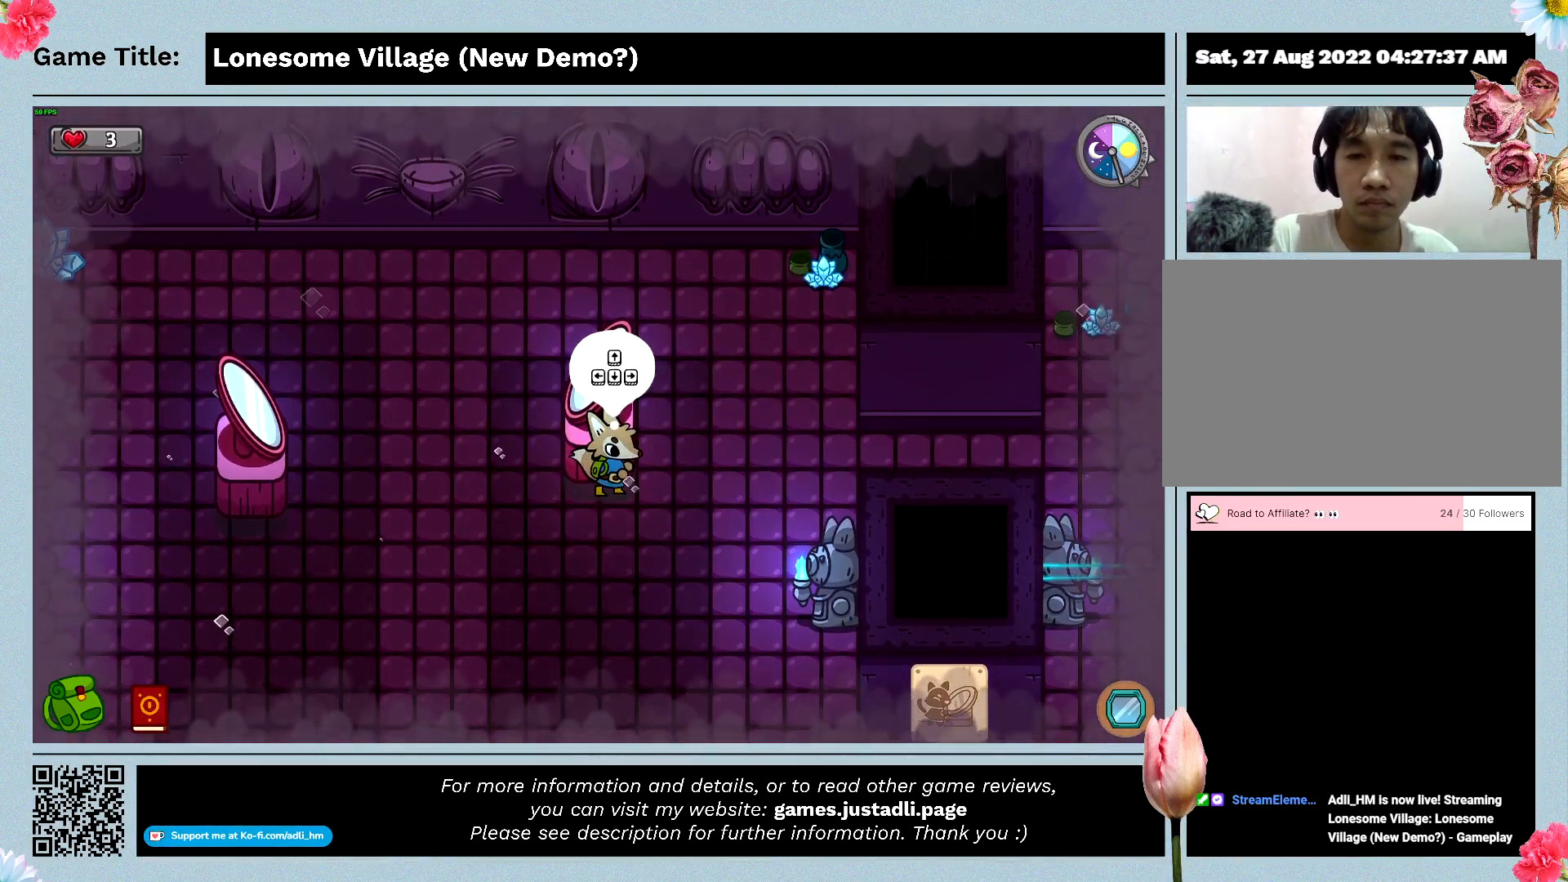
{"keys": [], "mouse": [], "events": [[133, "space", "down"], [500, "space", "up"]]}
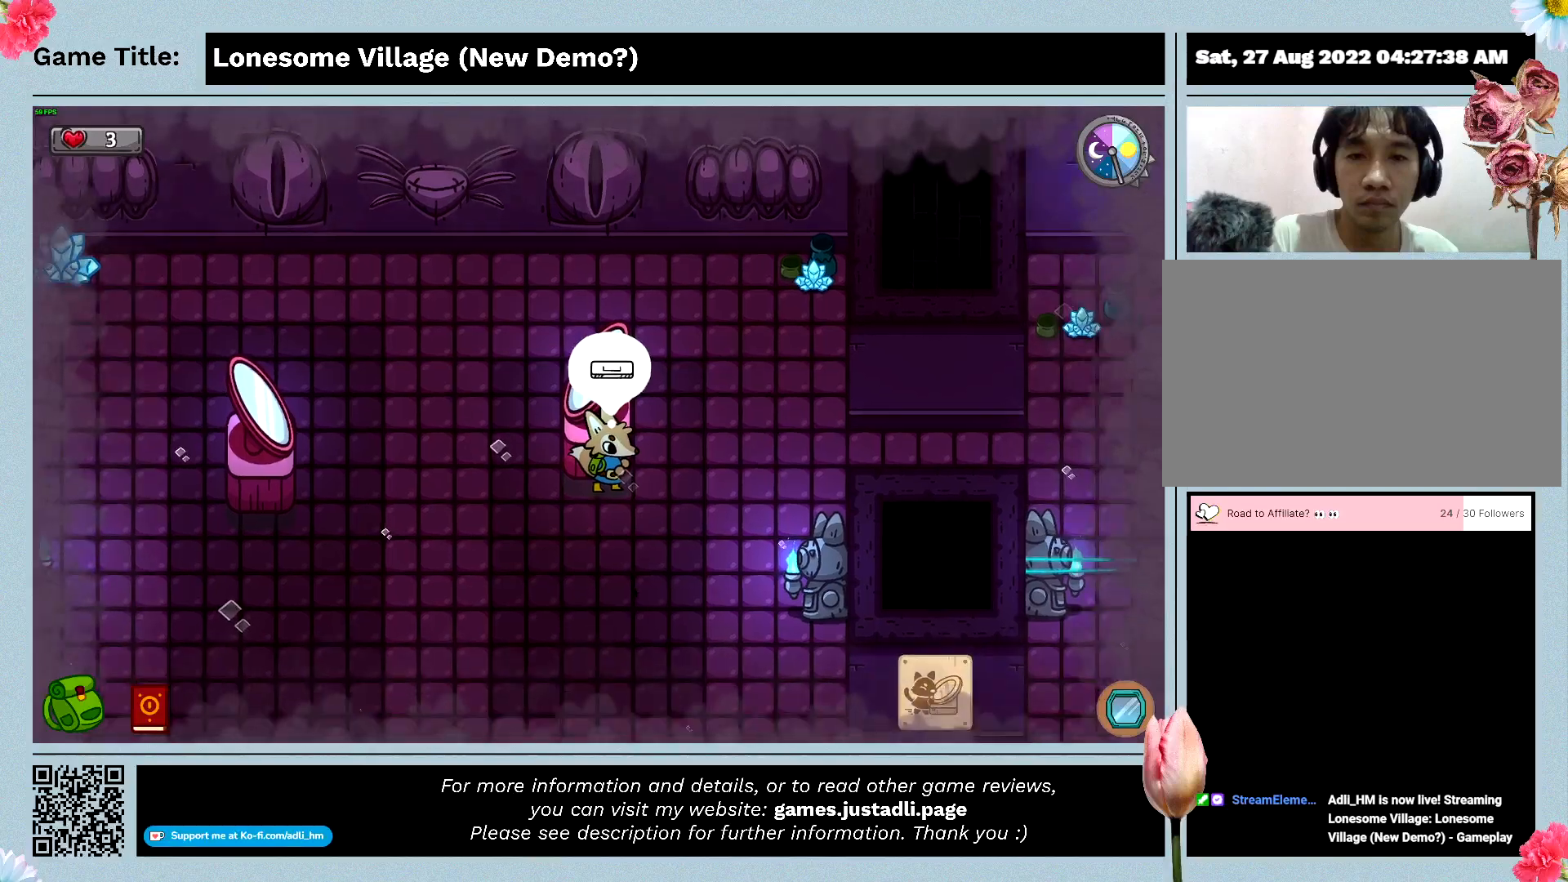
{"keys": ["d"], "mouse": [], "events": [[200, "d", "down"]]}
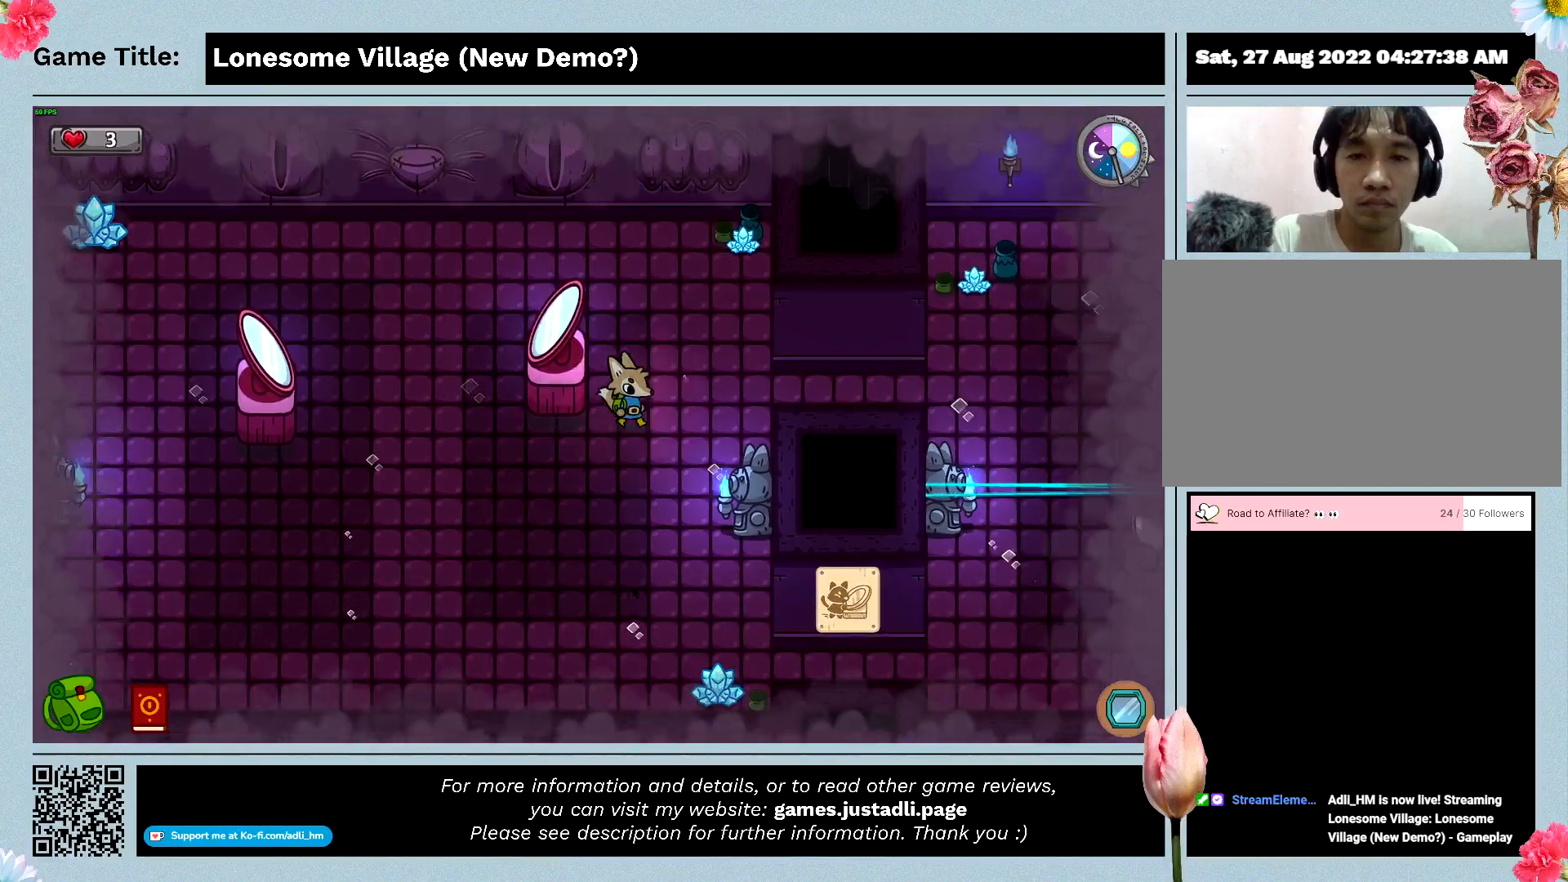
{"keys": ["d", "w"], "mouse": [], "events": [[233, "w", "down"]]}
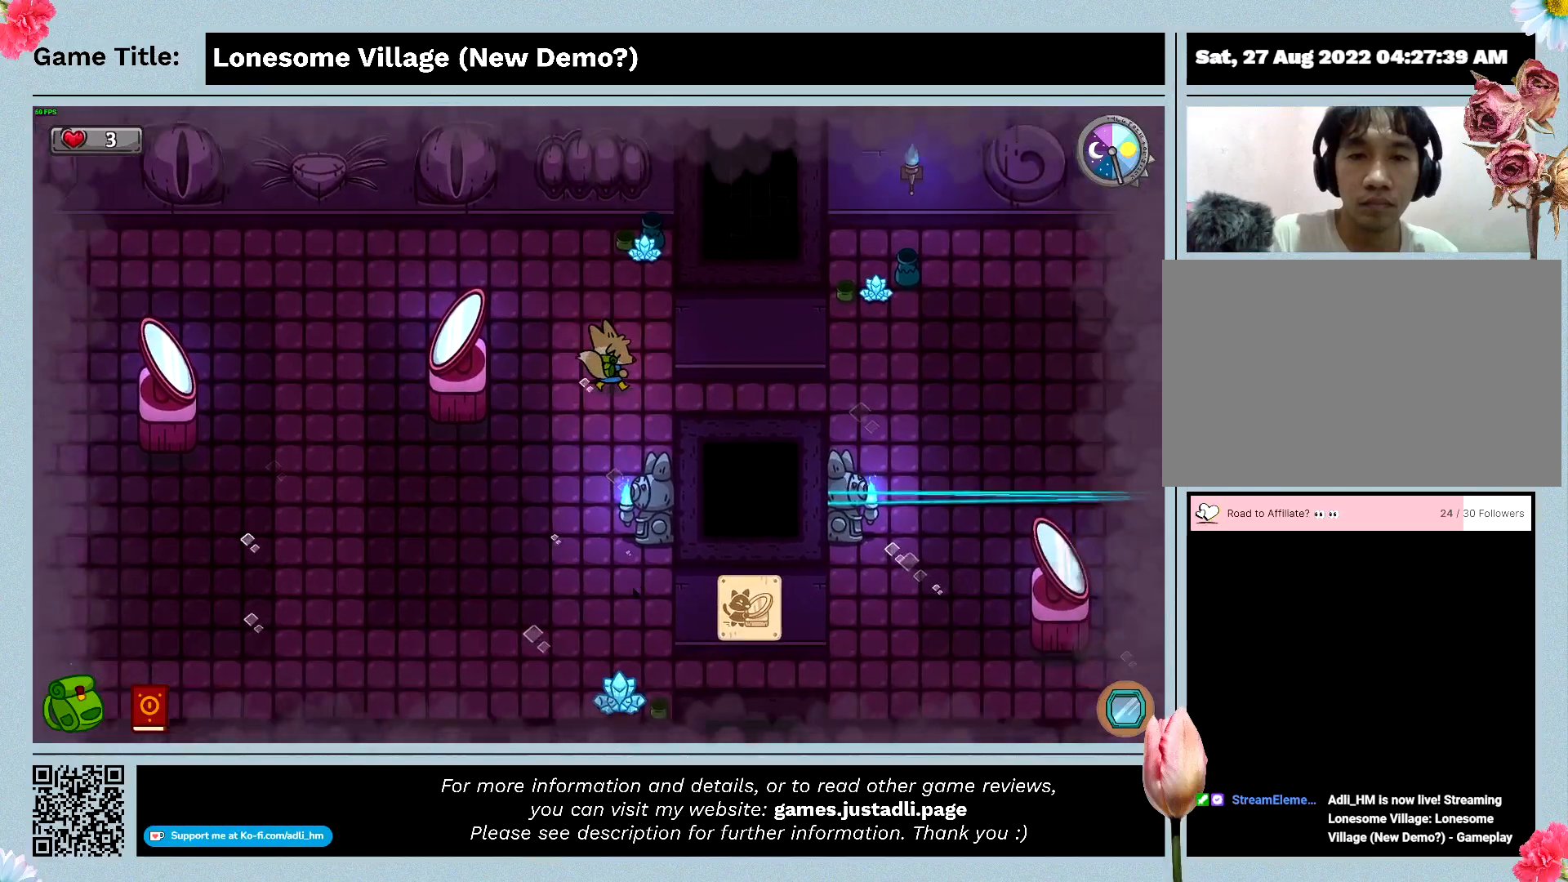
{"keys": ["d", "s"], "mouse": [], "events": [[366, "s", "down"], [400, "w", "up"]]}
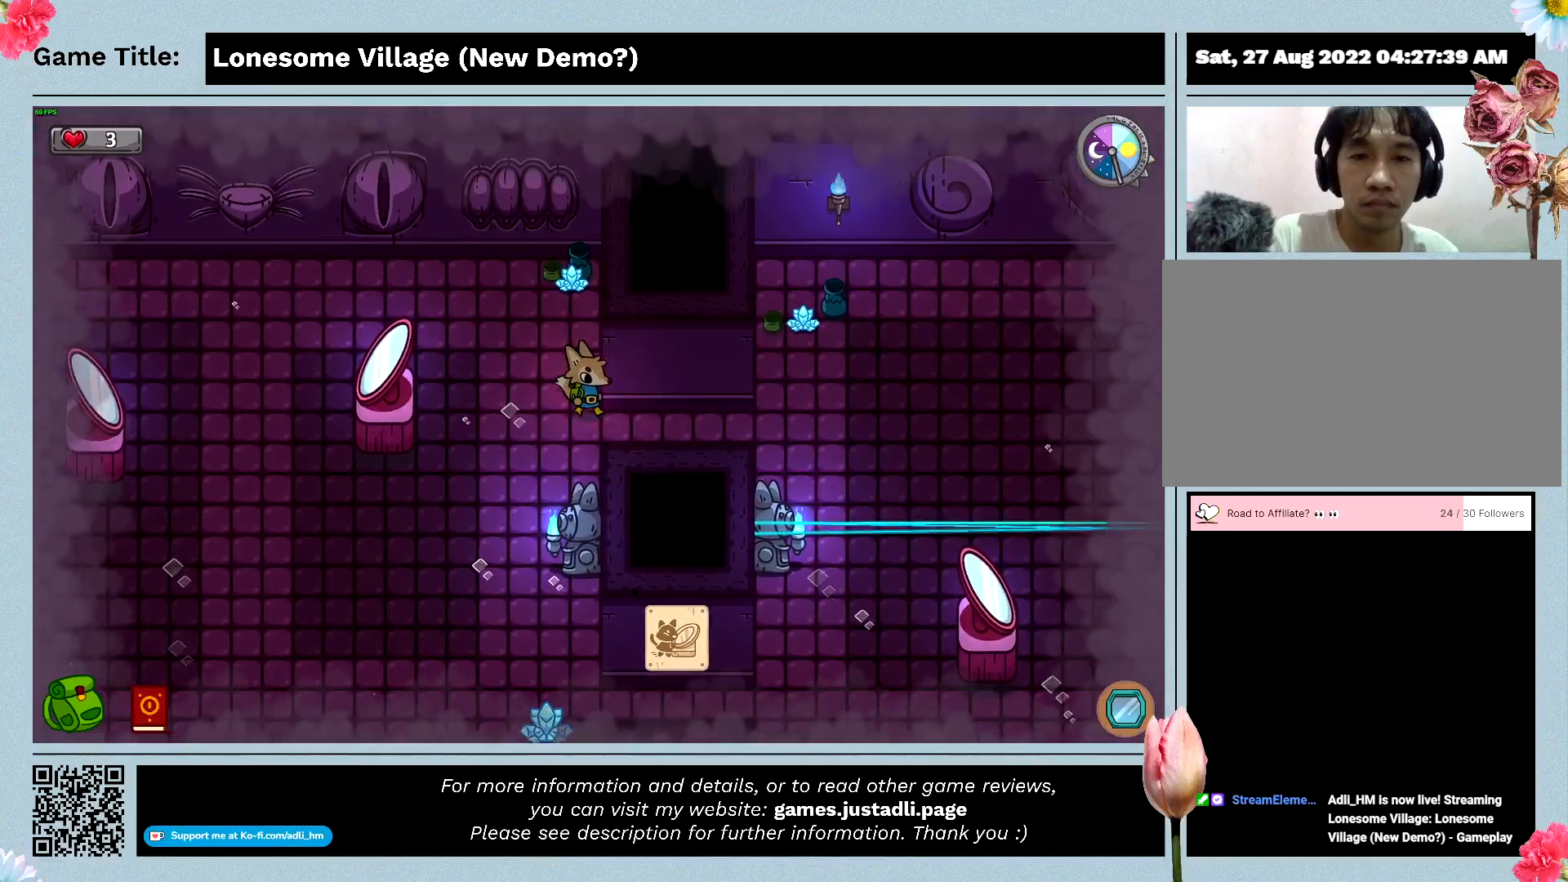
{"keys": ["d", "s"], "mouse": [], "events": []}
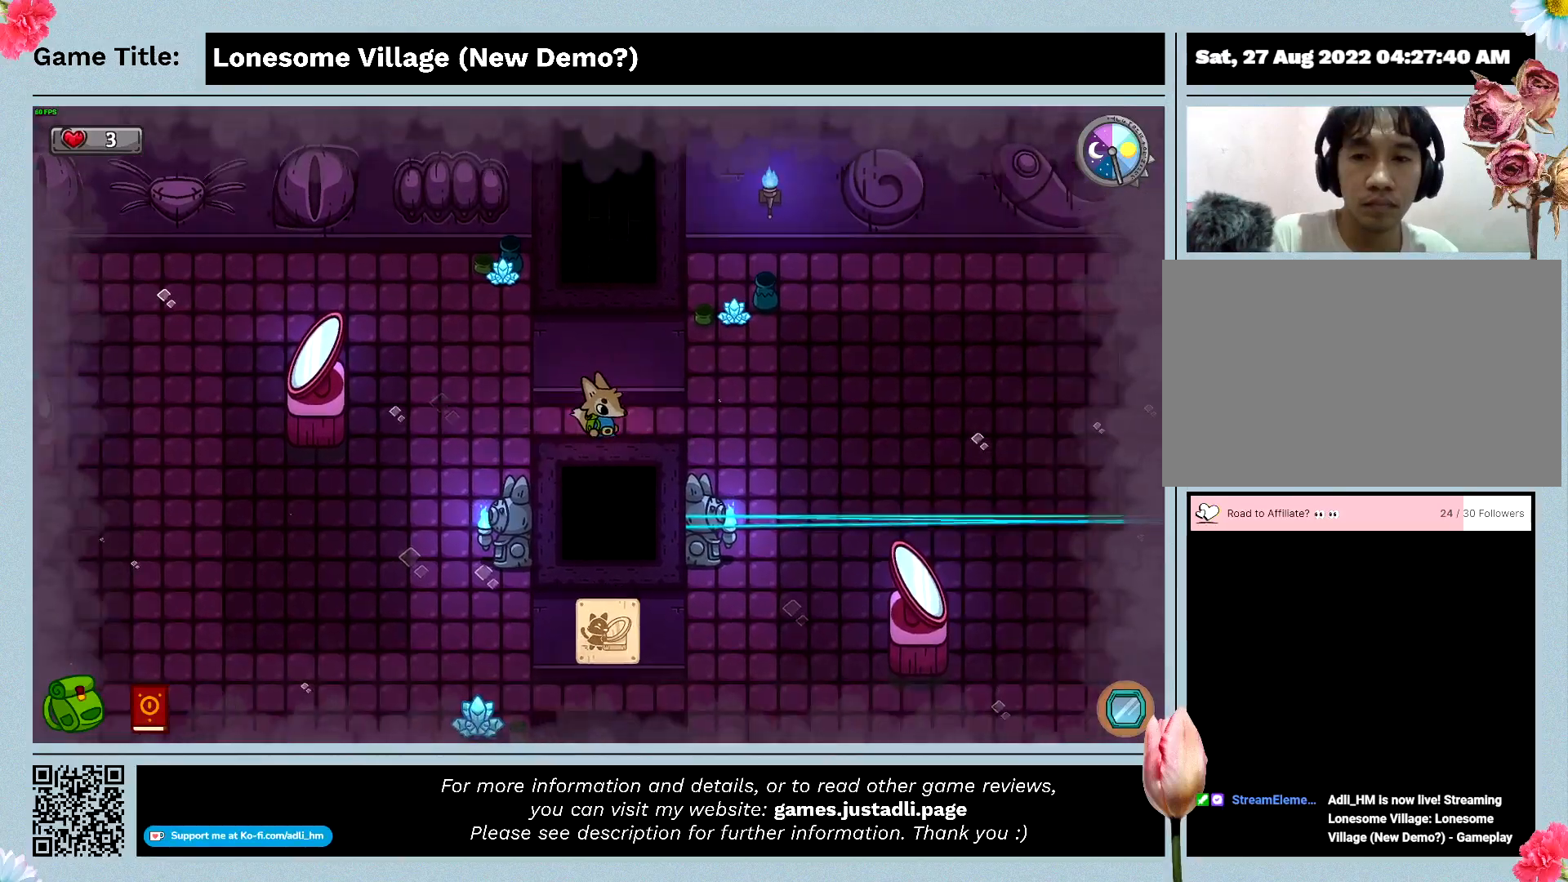
{"keys": ["d"], "mouse": [], "events": [[66, "s", "up"]]}
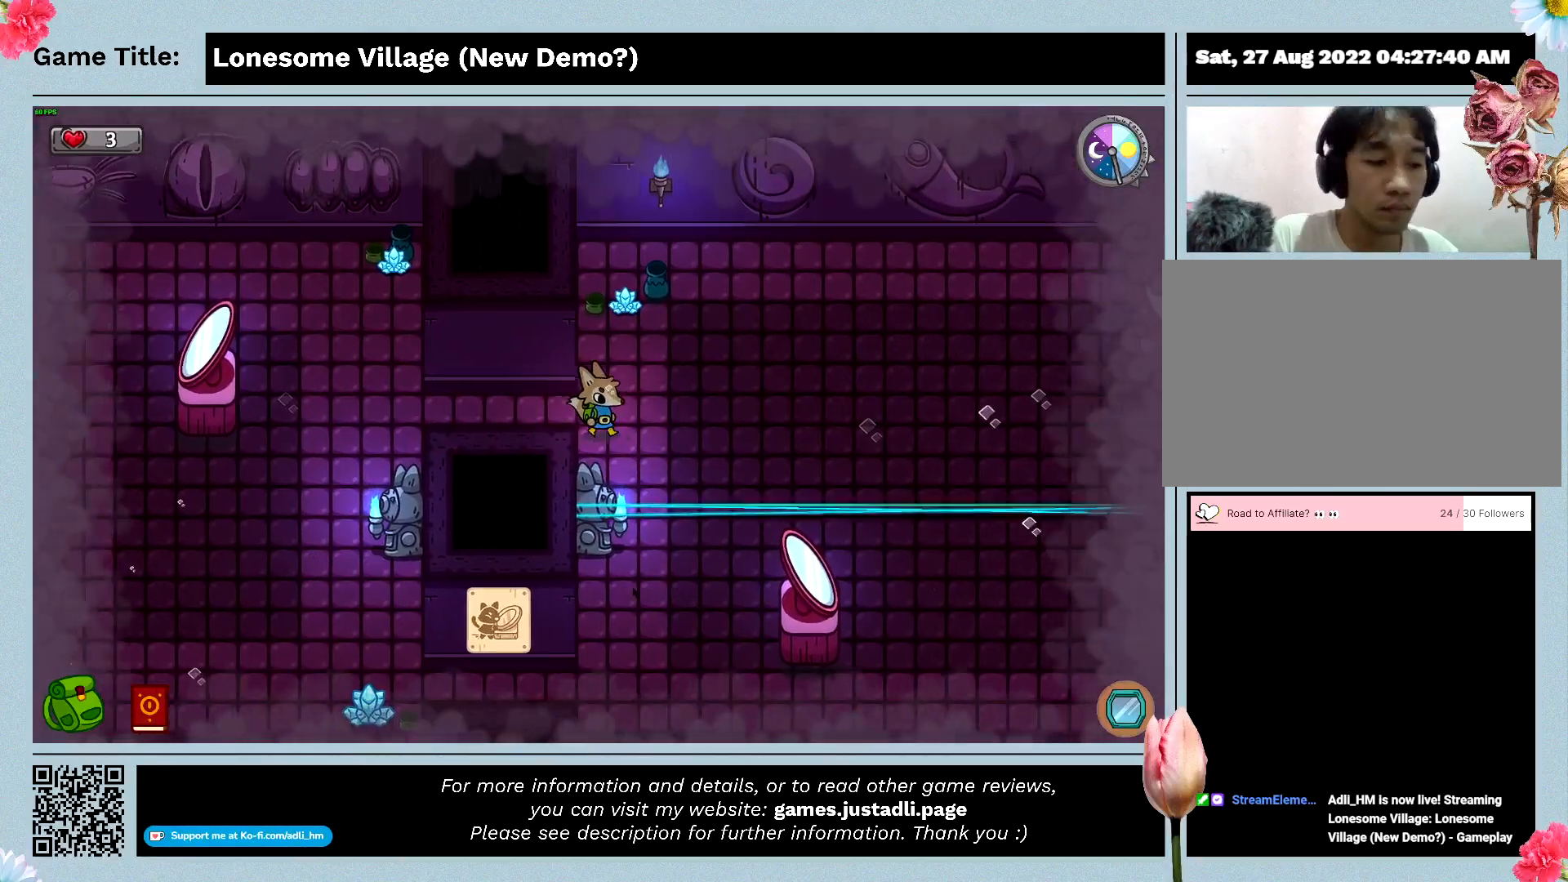
{"keys": ["d"], "mouse": [], "events": []}
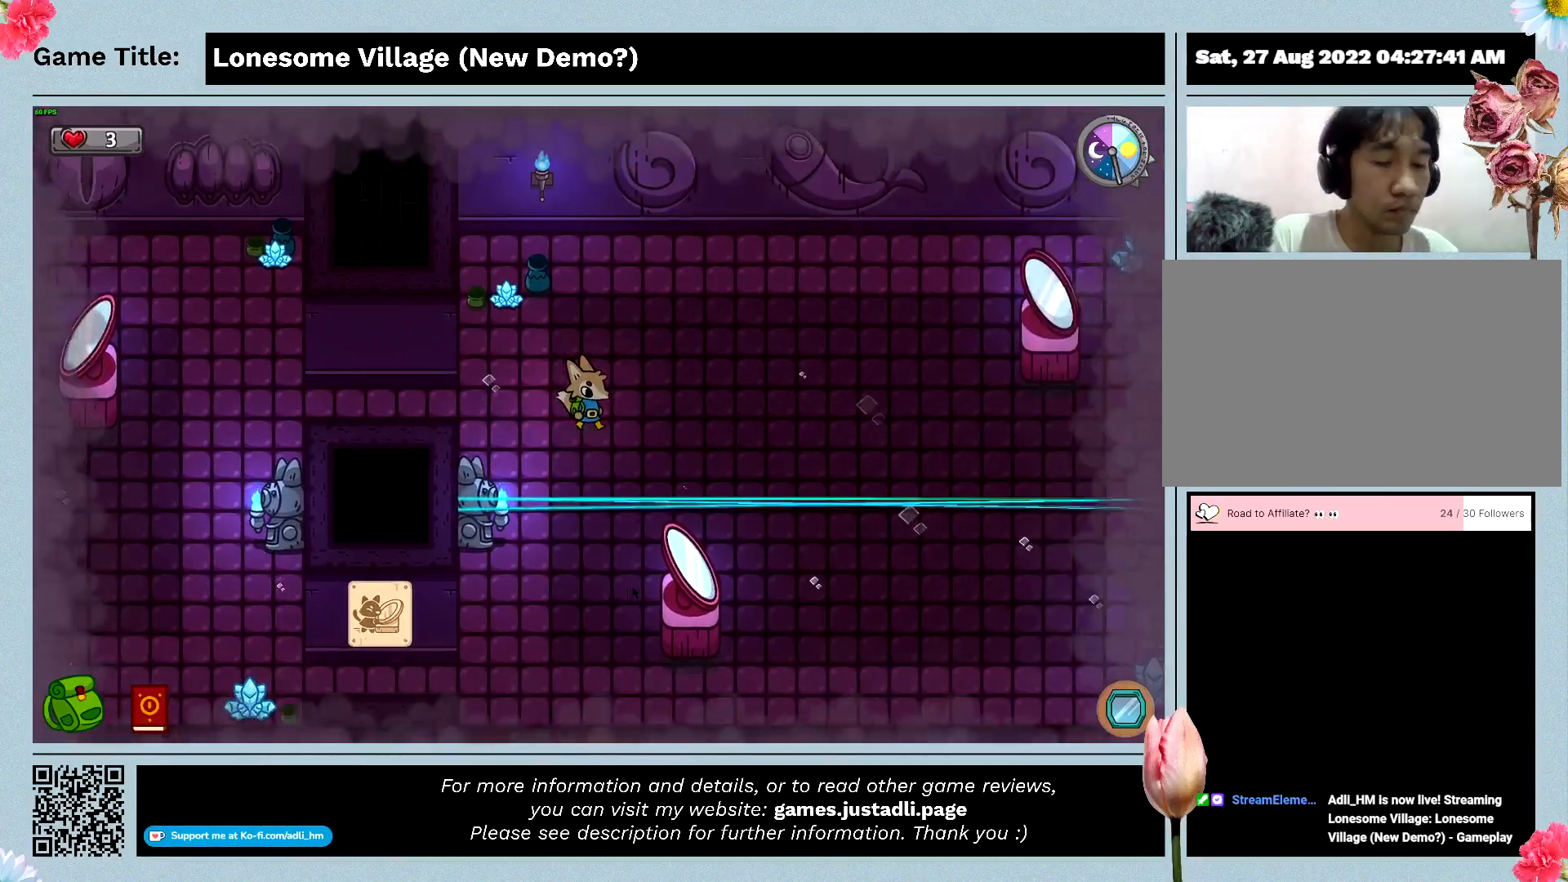
{"keys": ["d", "w"], "mouse": [], "events": [[266, "w", "down"]]}
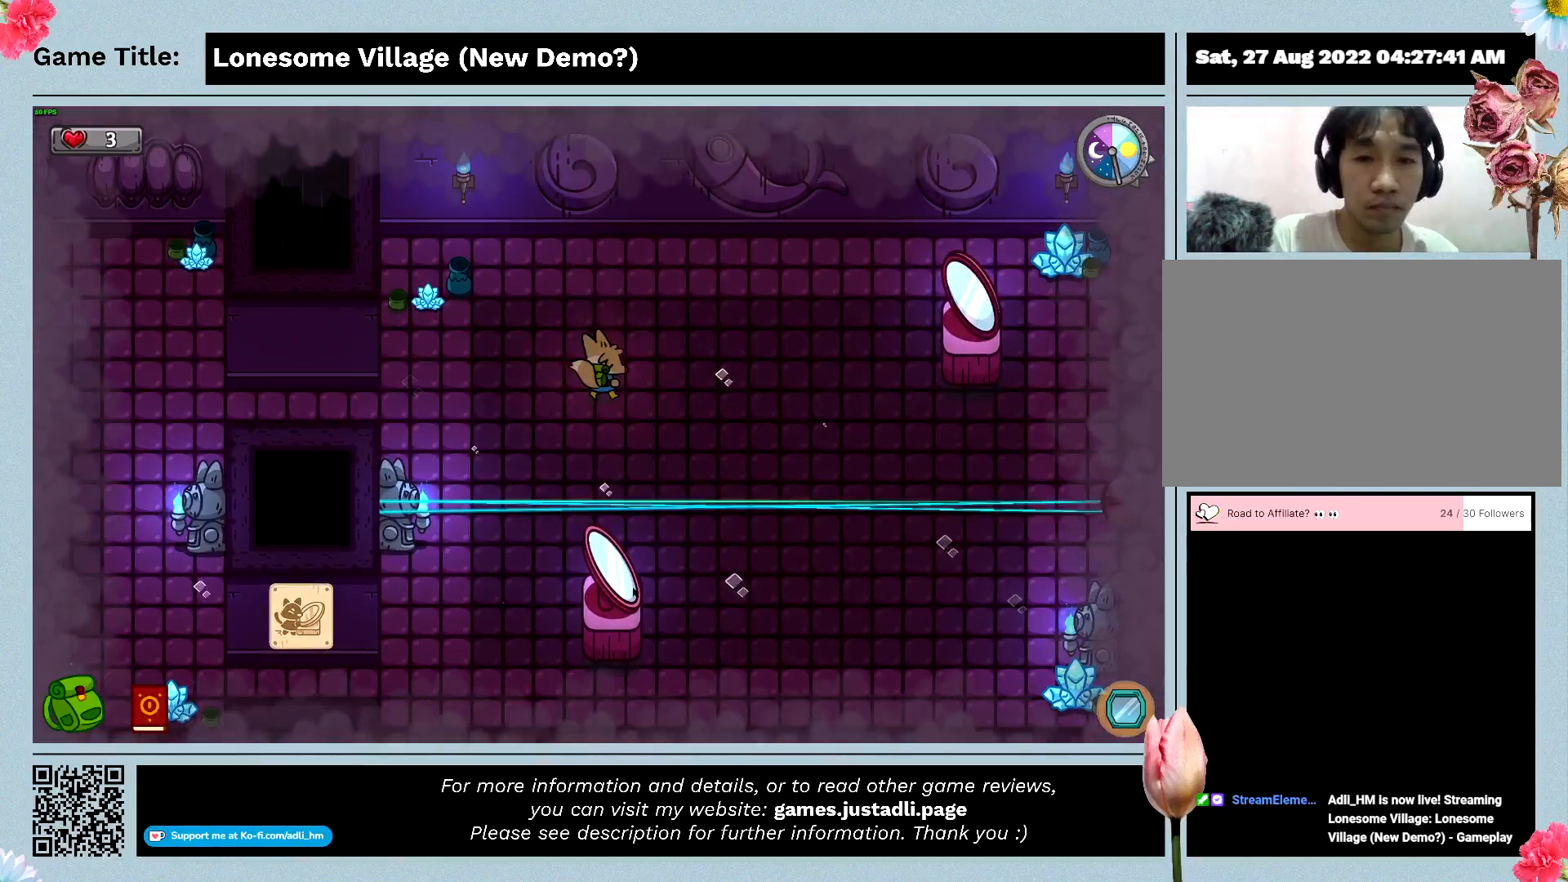
{"keys": ["d", "s"], "mouse": [], "events": [[333, "s", "down"], [366, "w", "up"]]}
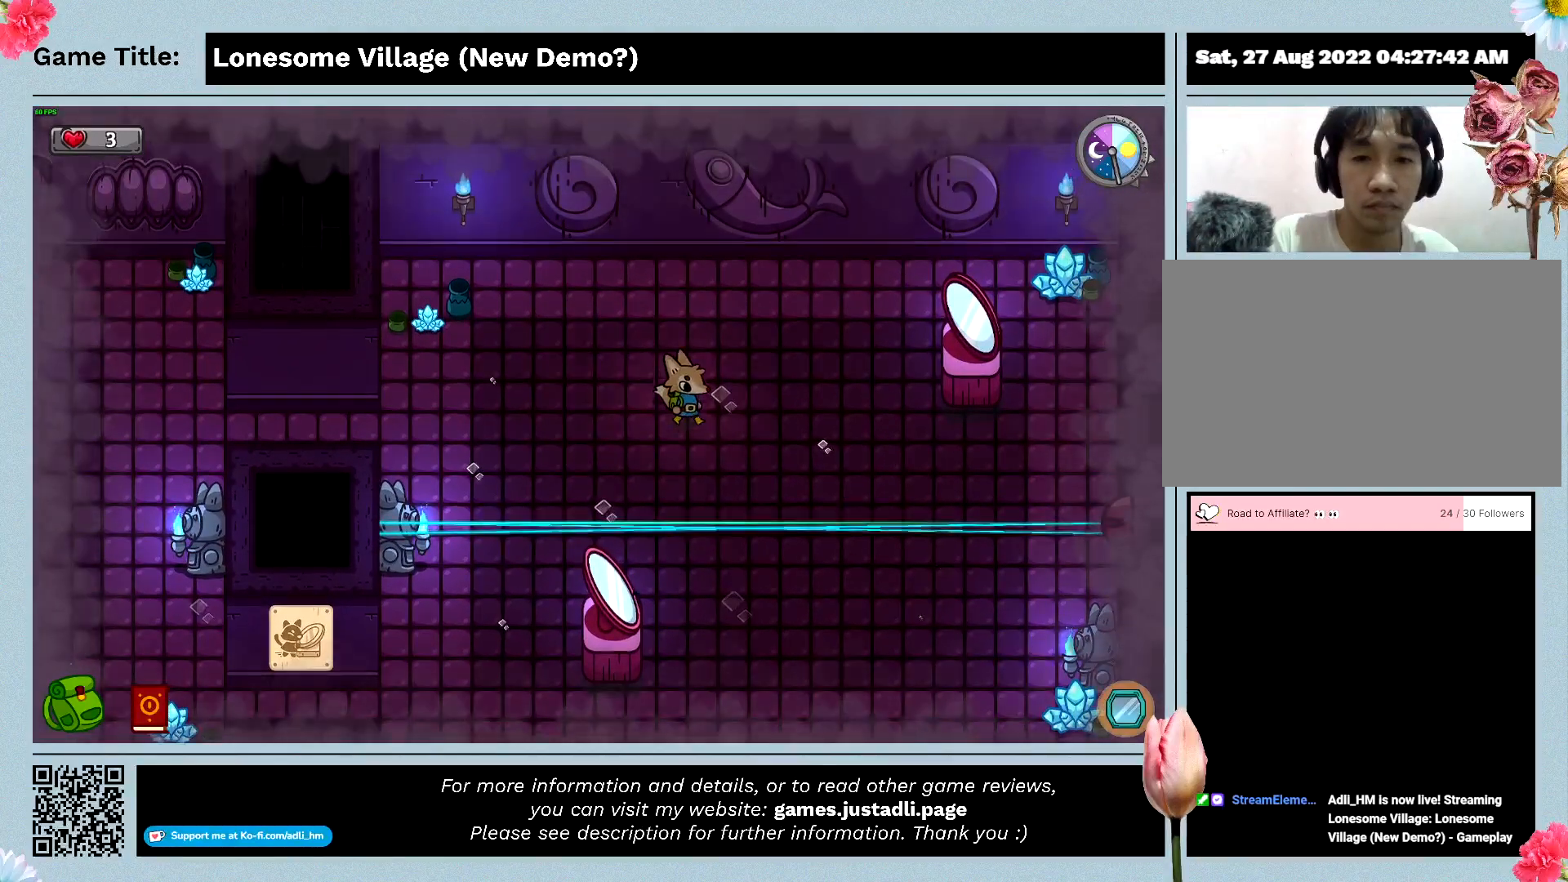
{"keys": ["s"], "mouse": [], "events": [[200, "d", "up"]]}
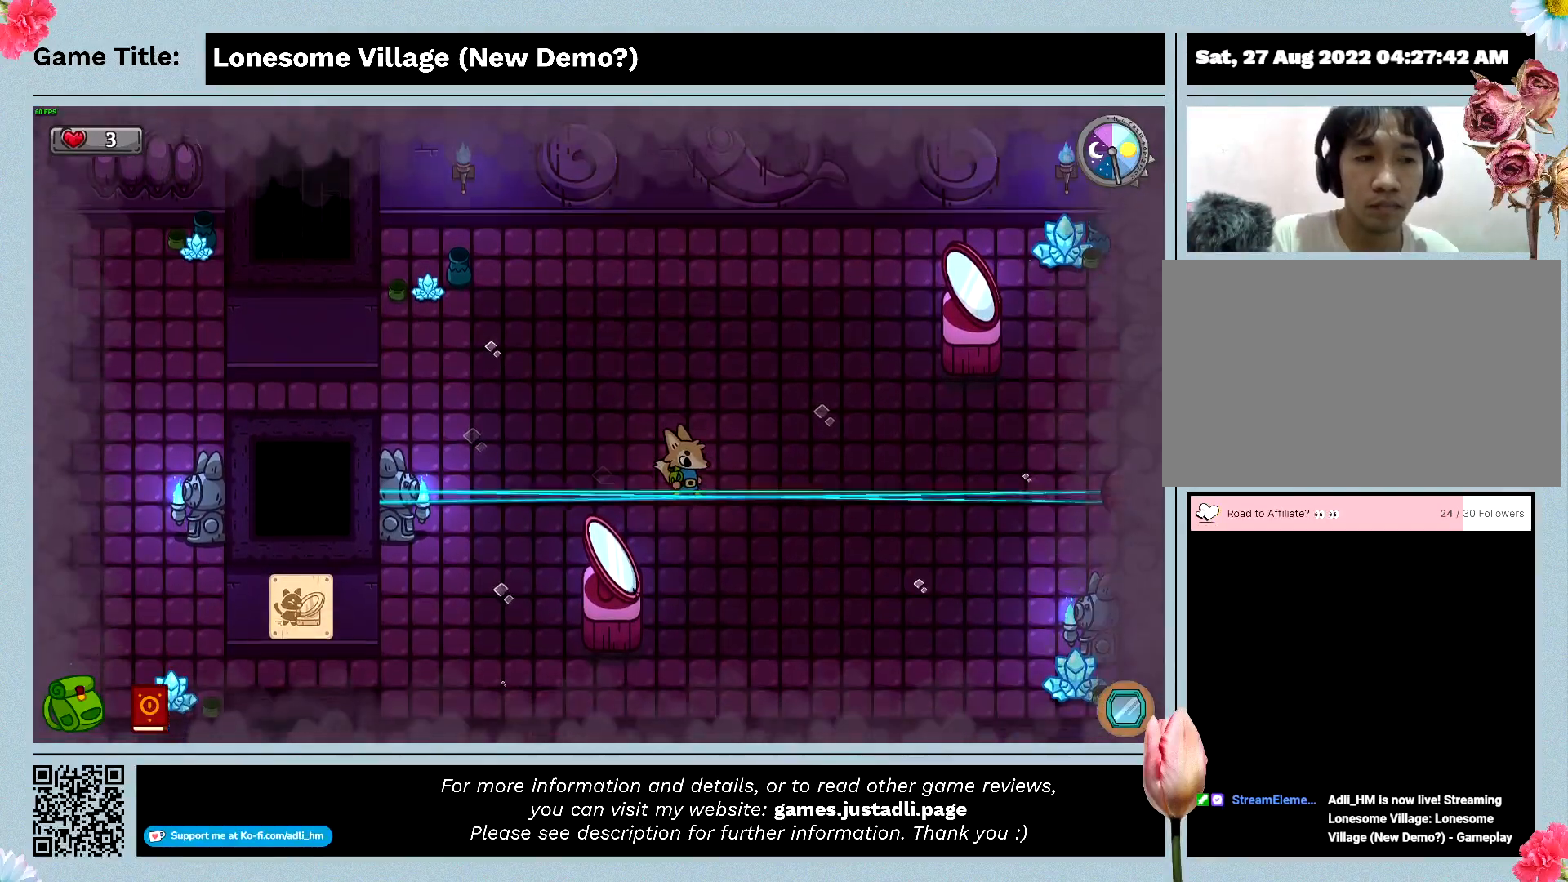
{"keys": ["s"], "mouse": [], "events": []}
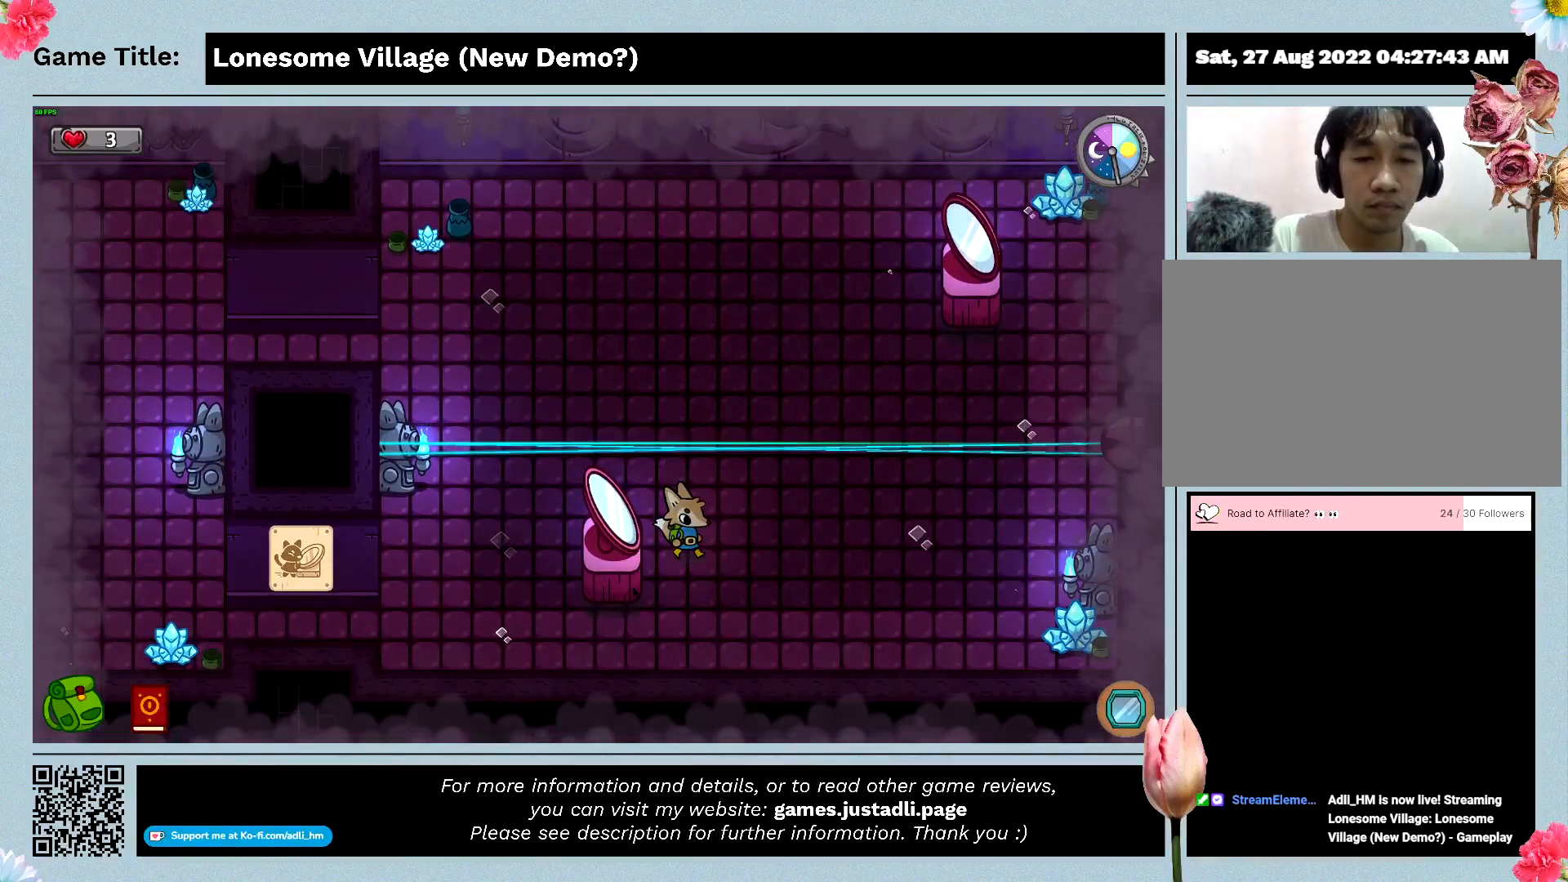
{"keys": ["d", "s"], "mouse": [], "events": [[66, "d", "down"]]}
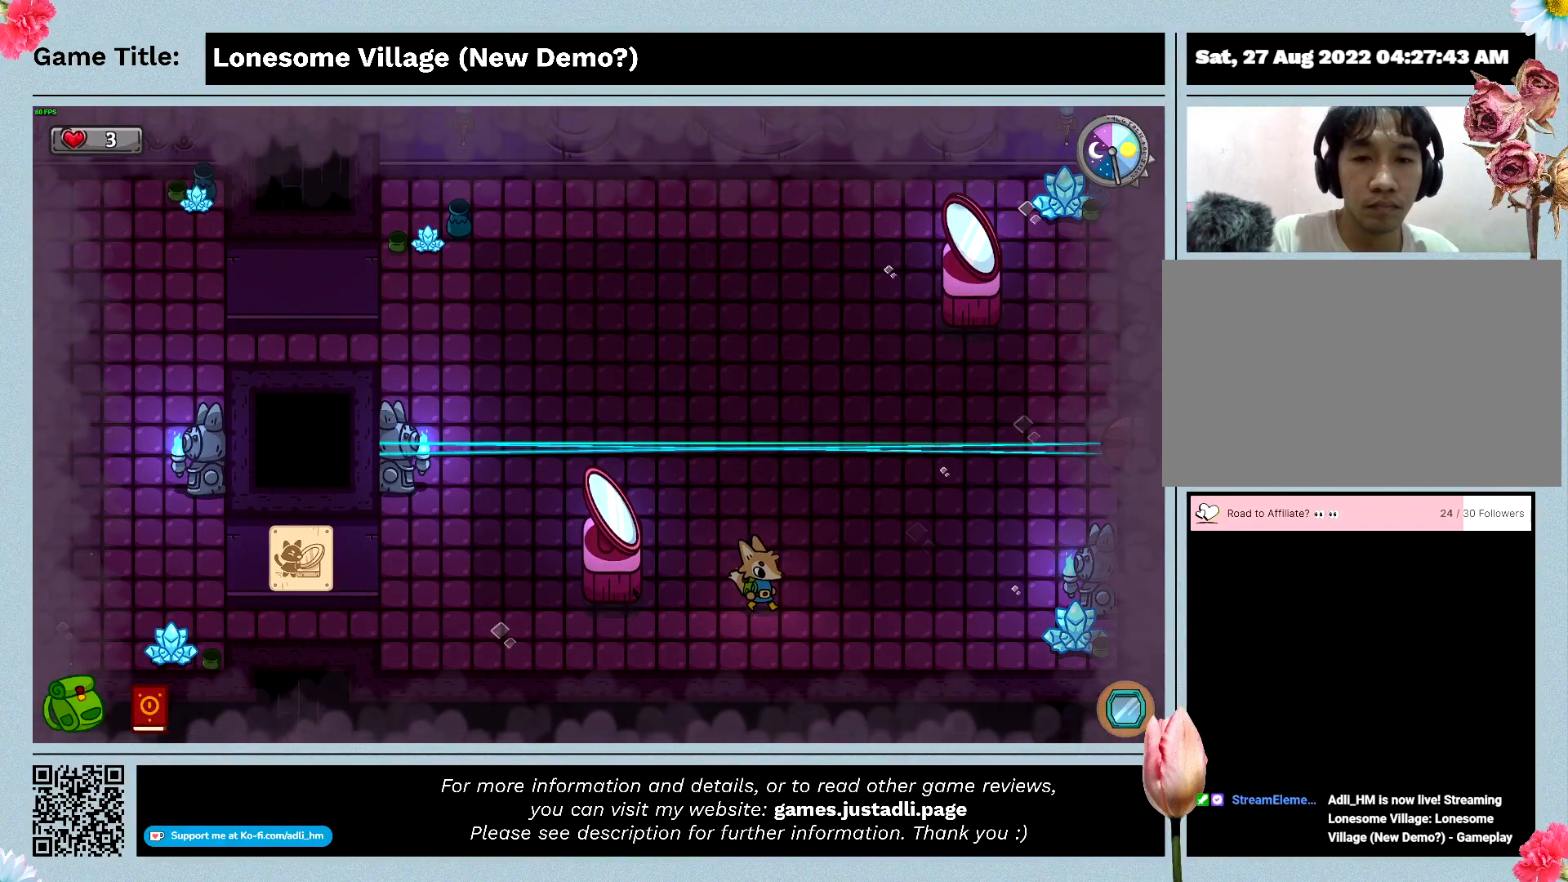
{"keys": ["a"], "mouse": [], "events": [[33, "s", "up"], [100, "a", "down"], [500, "d", "up"]]}
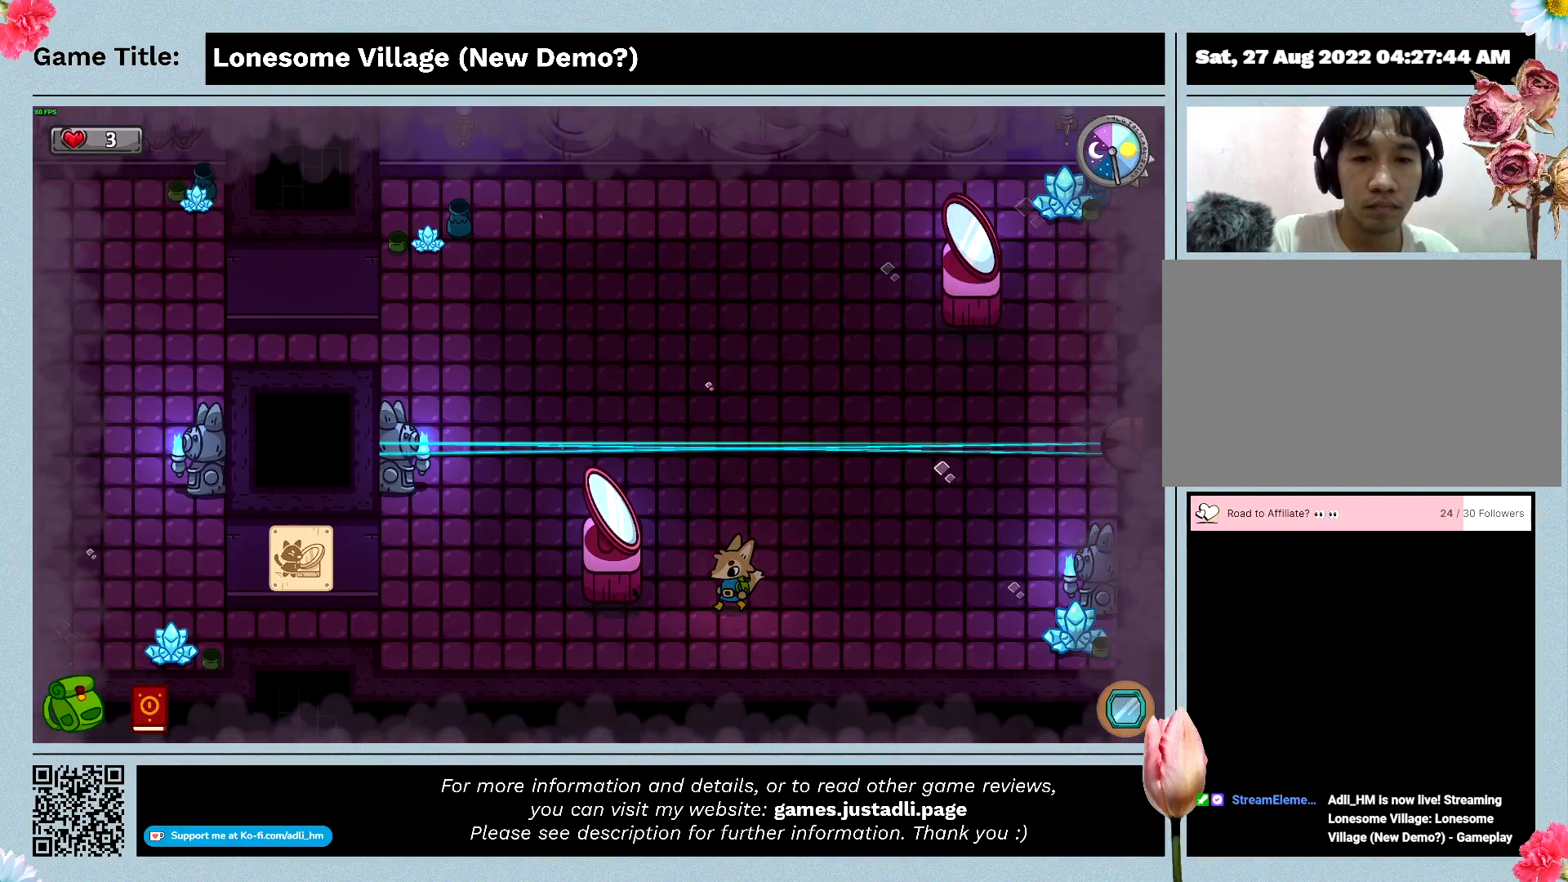
{"keys": ["a", "s"], "mouse": [], "events": [[200, "s", "down"]]}
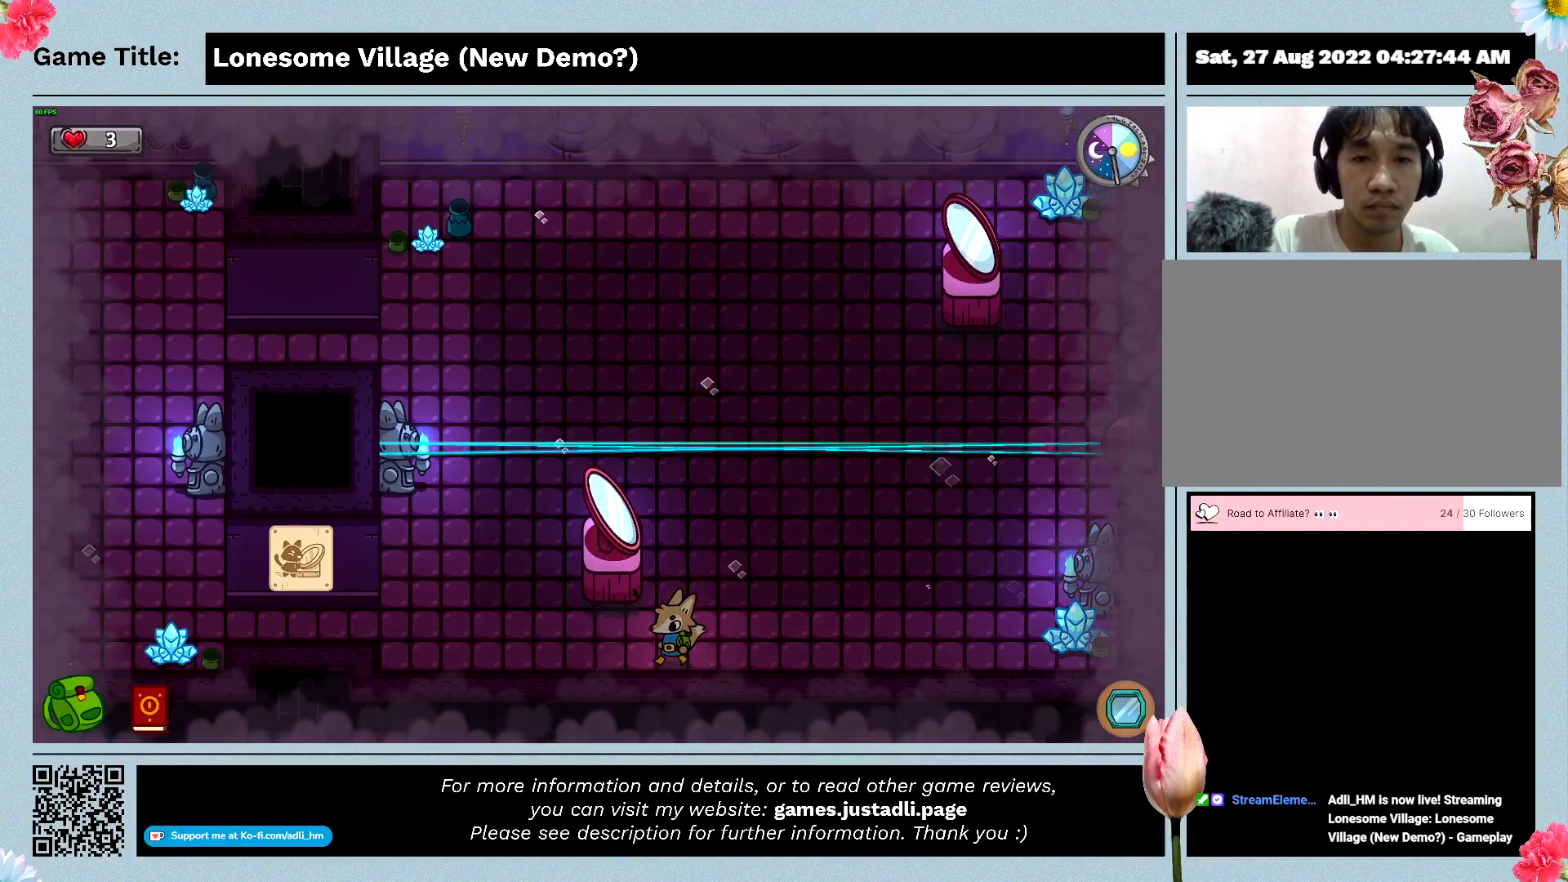
{"keys": ["a", "w"], "mouse": [], "events": [[333, "s", "up"], [366, "w", "down"]]}